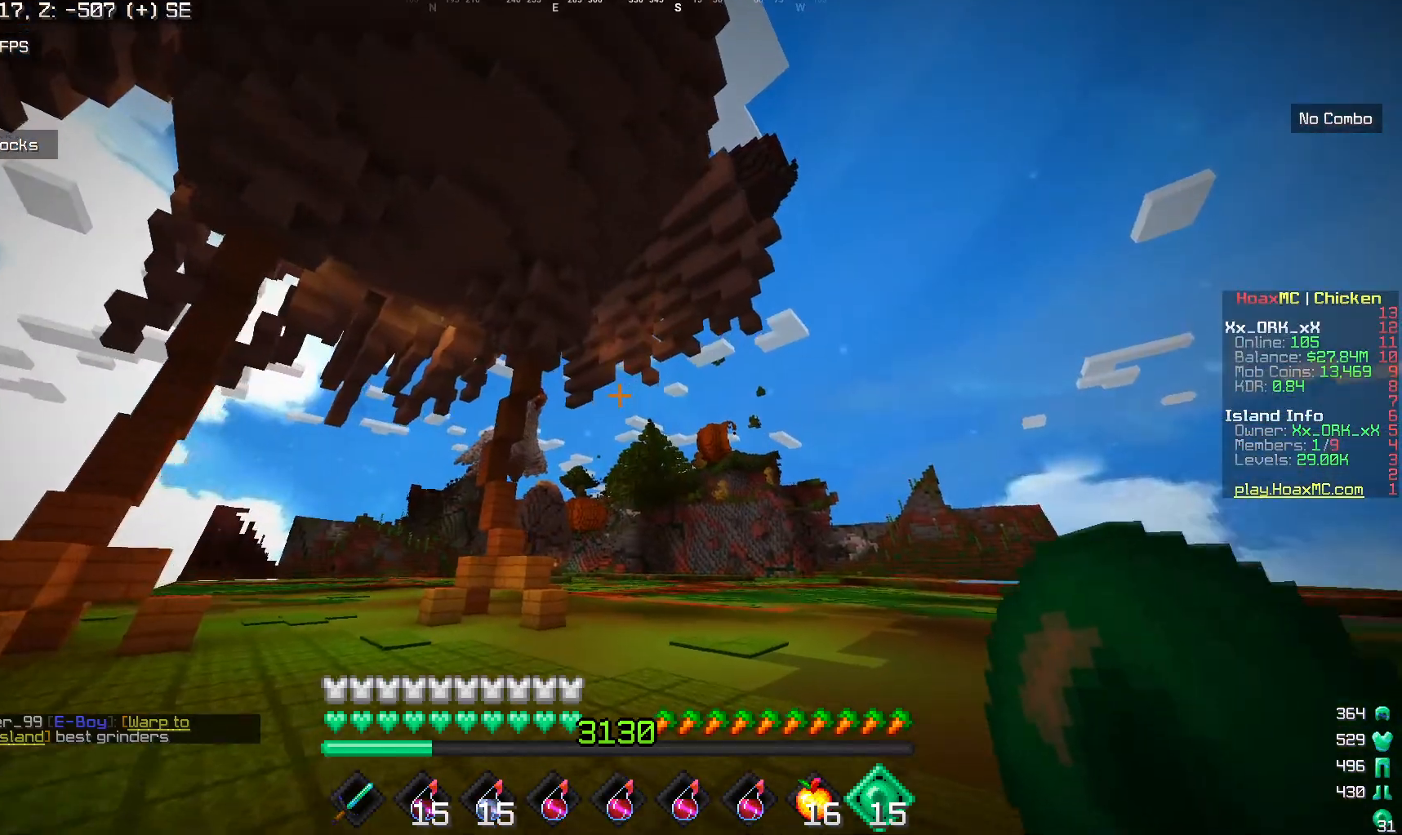
Gameplay with keyboard and mouse; each line is a JSON object with the keys and mouse buttons held at the frame after it. "events" lists presses ("down") and releases ("up") of "a", "d", "s", "w", "mouse_left" and "mouse_right" between this image and that frame as [ms after this image, input, new state], when the widget could be followed in between. "mouse_left", "mouse_right" = the "left", "right" buttons of the "mouse" list. No other keys are recorded. Fast repeated clicks can show as one long hold. Mouse movement is not recorded.
{"keys": ["w"], "mouse": [], "events": [[217, "mouse_right", "down"], [433, "mouse_right", "up"]]}
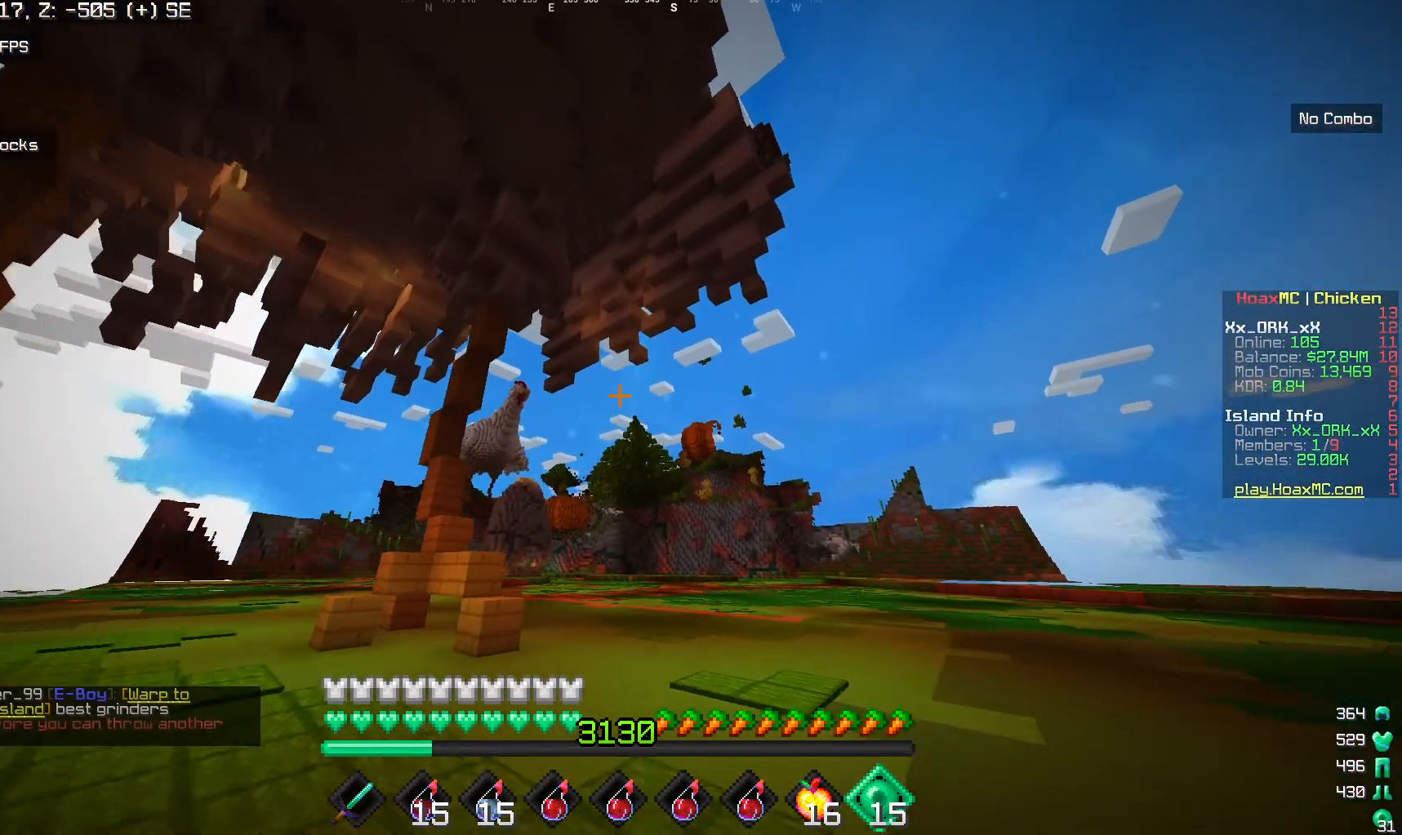
{"keys": ["w"], "mouse": [], "events": []}
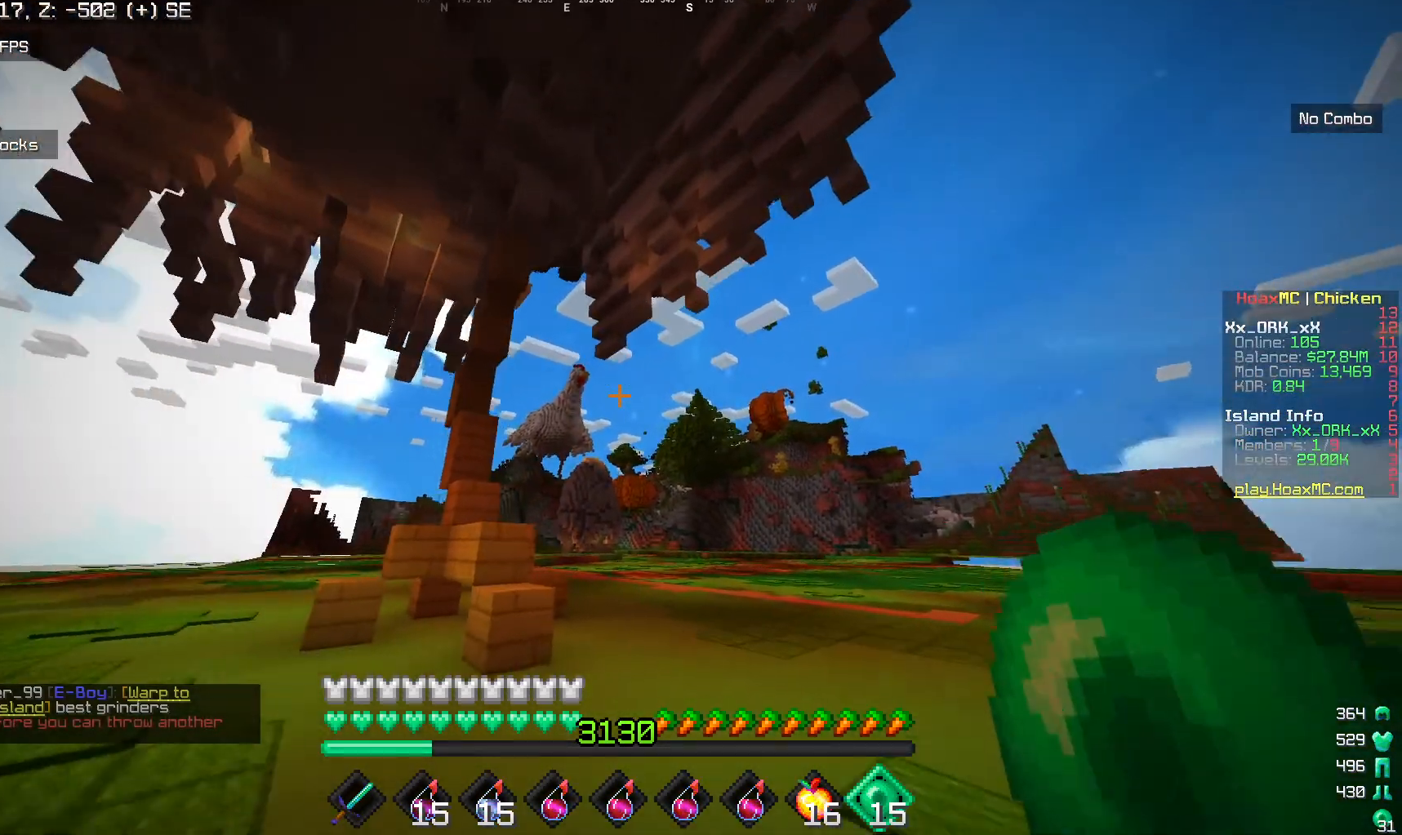
{"keys": ["w"], "mouse": [], "events": [[250, "mouse_right", "down"], [417, "mouse_right", "up"]]}
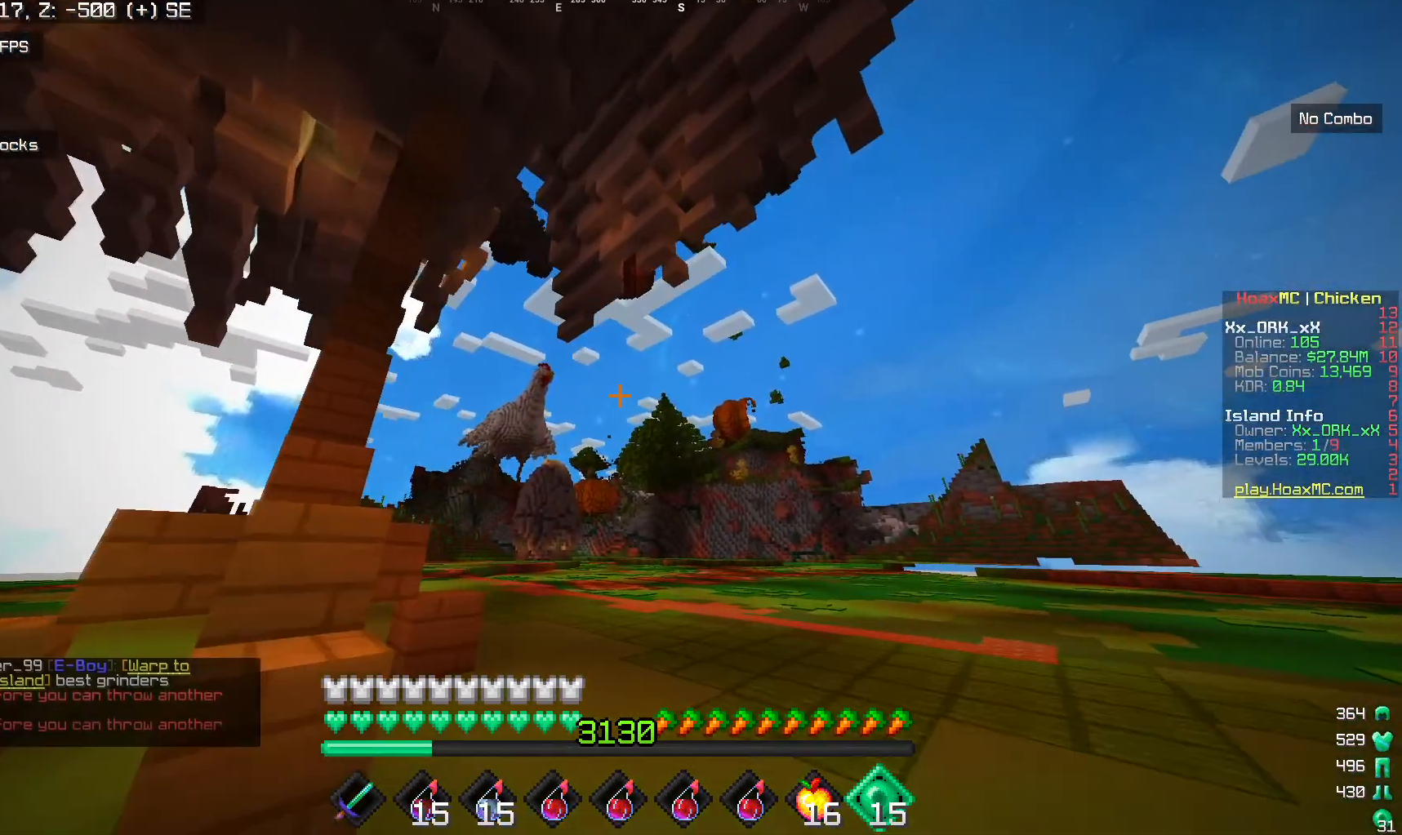
{"keys": ["w"], "mouse": ["right"], "events": [[200, "mouse_right", "down"], [333, "mouse_right", "up"], [417, "mouse_right", "down"]]}
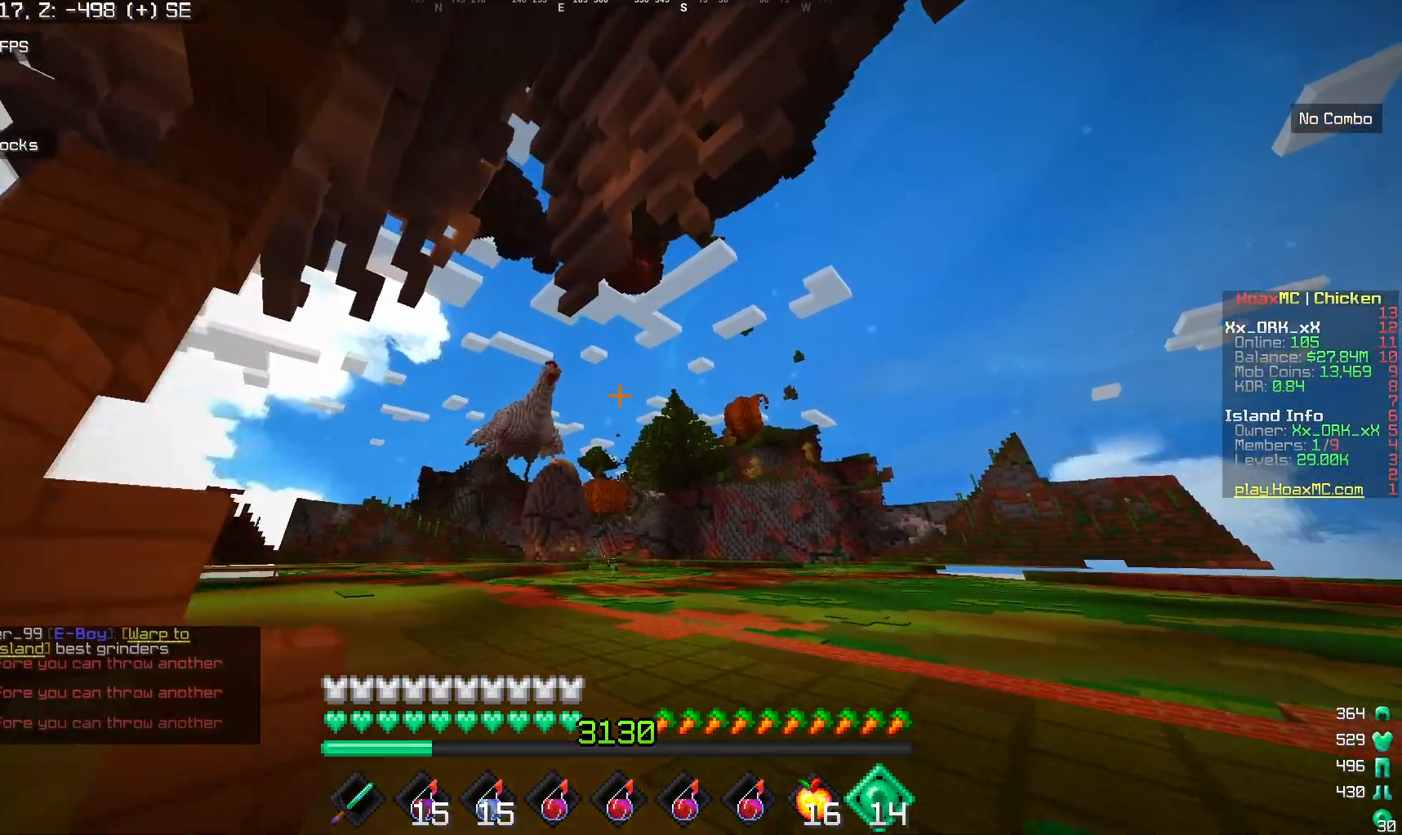
{"keys": ["w"], "mouse": ["right"], "events": []}
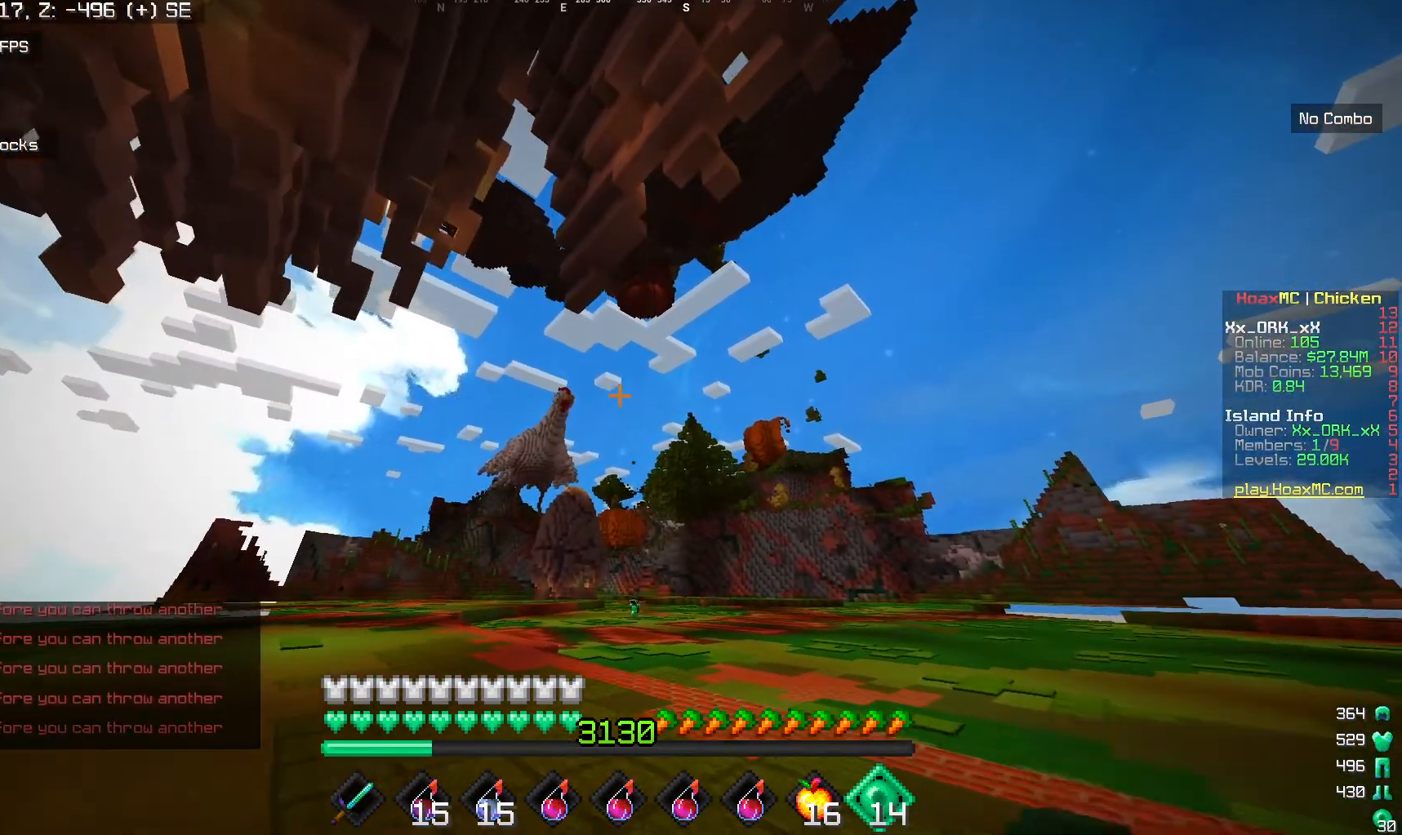
{"keys": ["w"], "mouse": ["right"], "events": []}
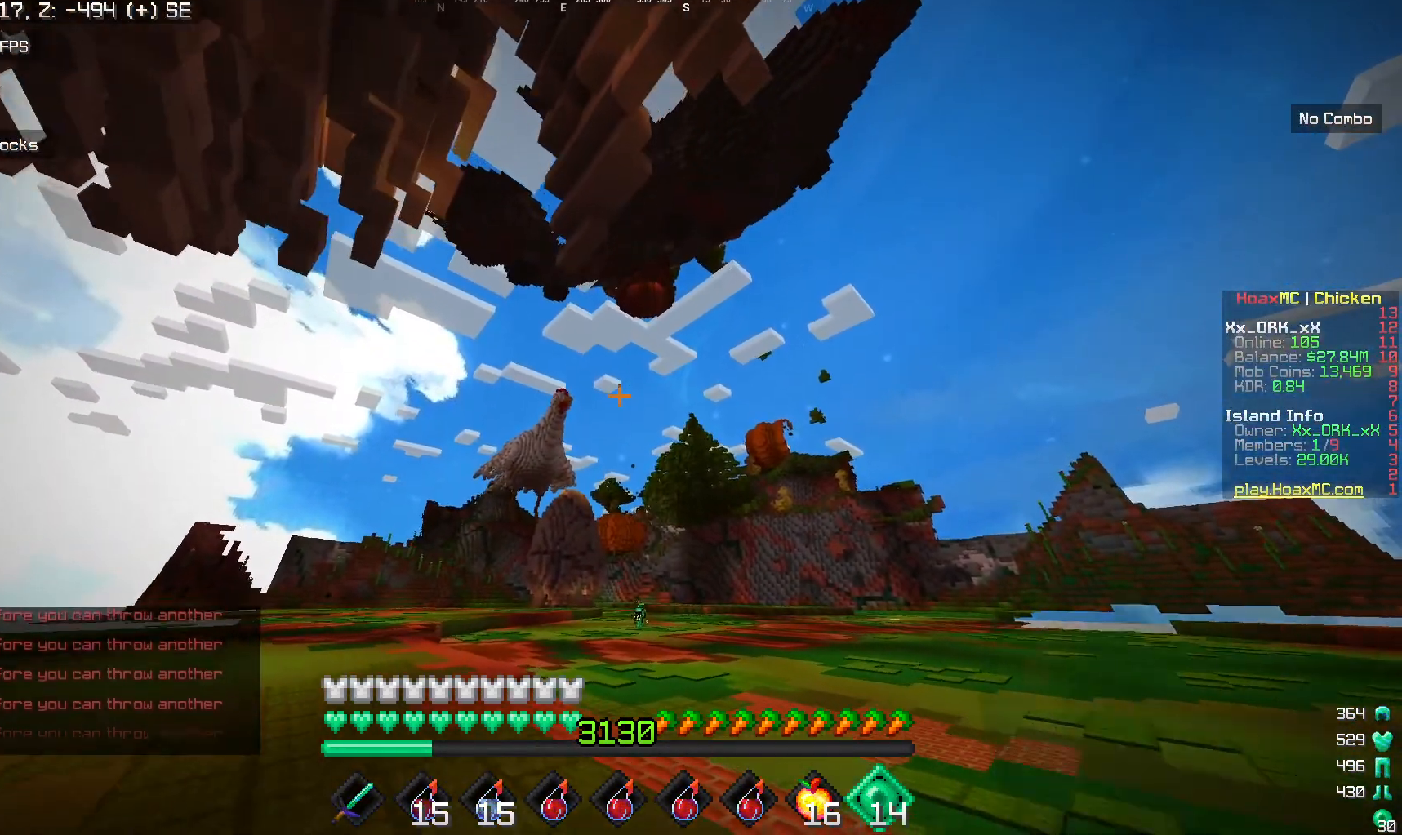
{"keys": ["w"], "mouse": ["right"], "events": []}
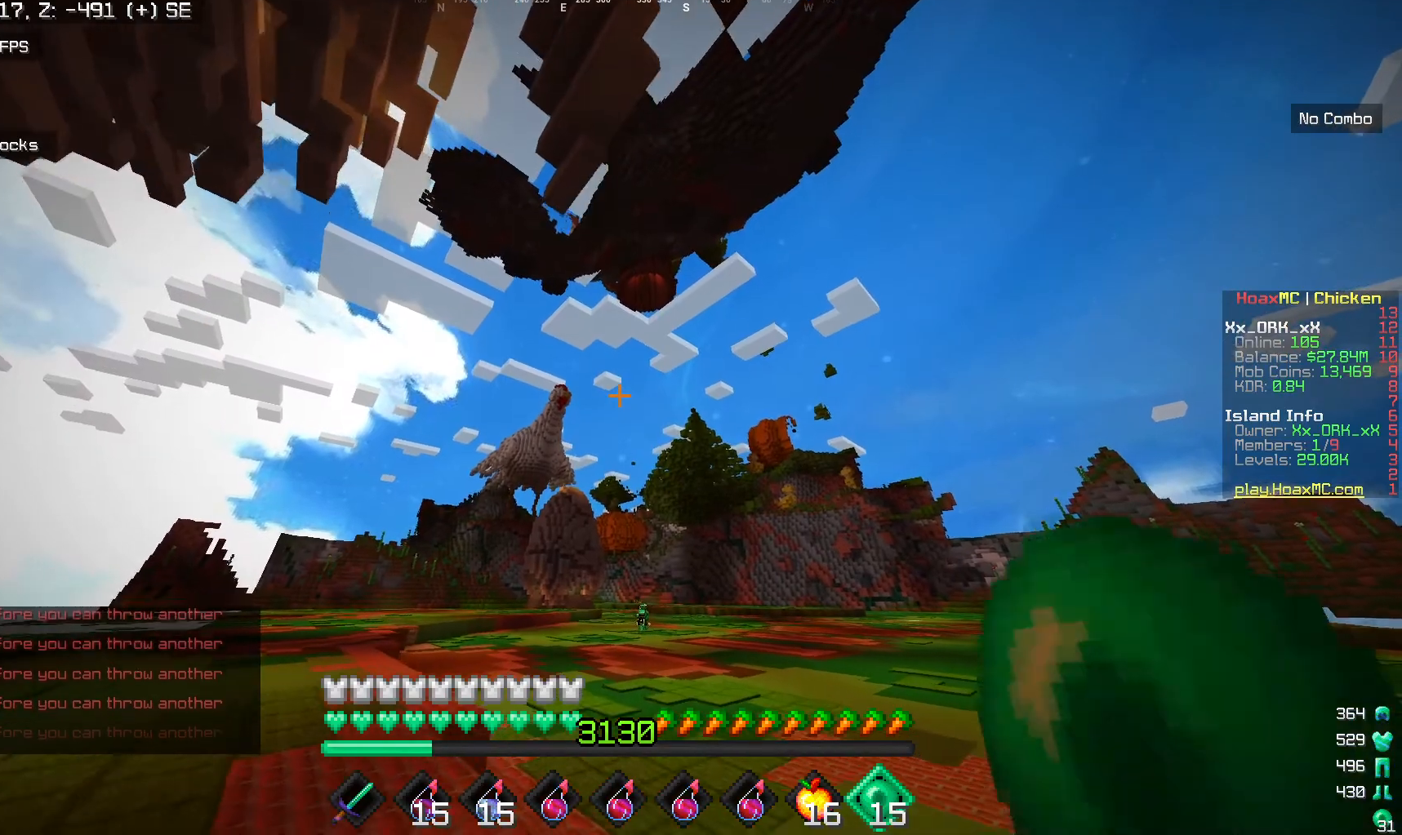
{"keys": ["w"], "mouse": ["right"], "events": []}
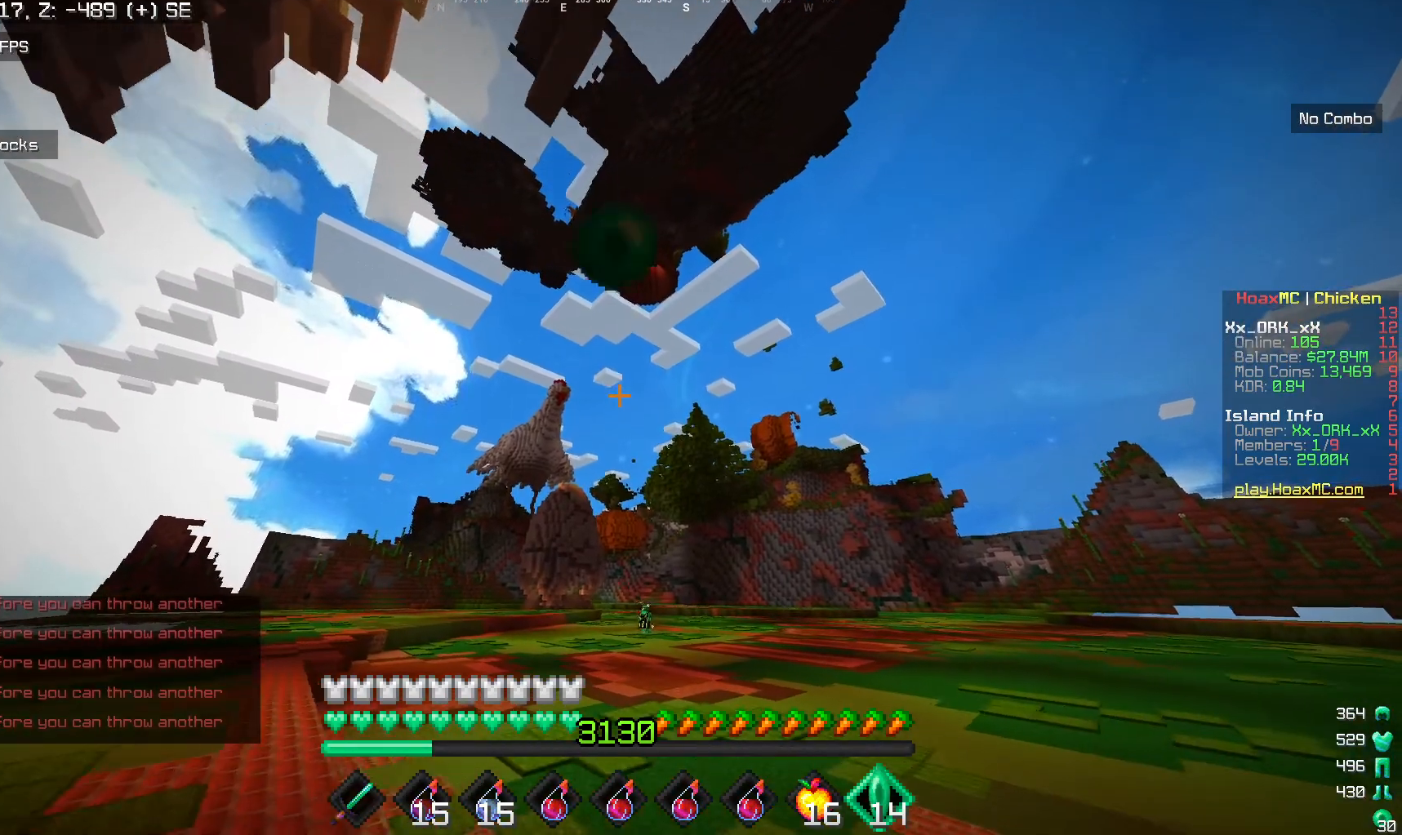
{"keys": ["w"], "mouse": [], "events": [[83, "mouse_right", "up"], [117, "mouse_right", "down"], [333, "mouse_right", "up"]]}
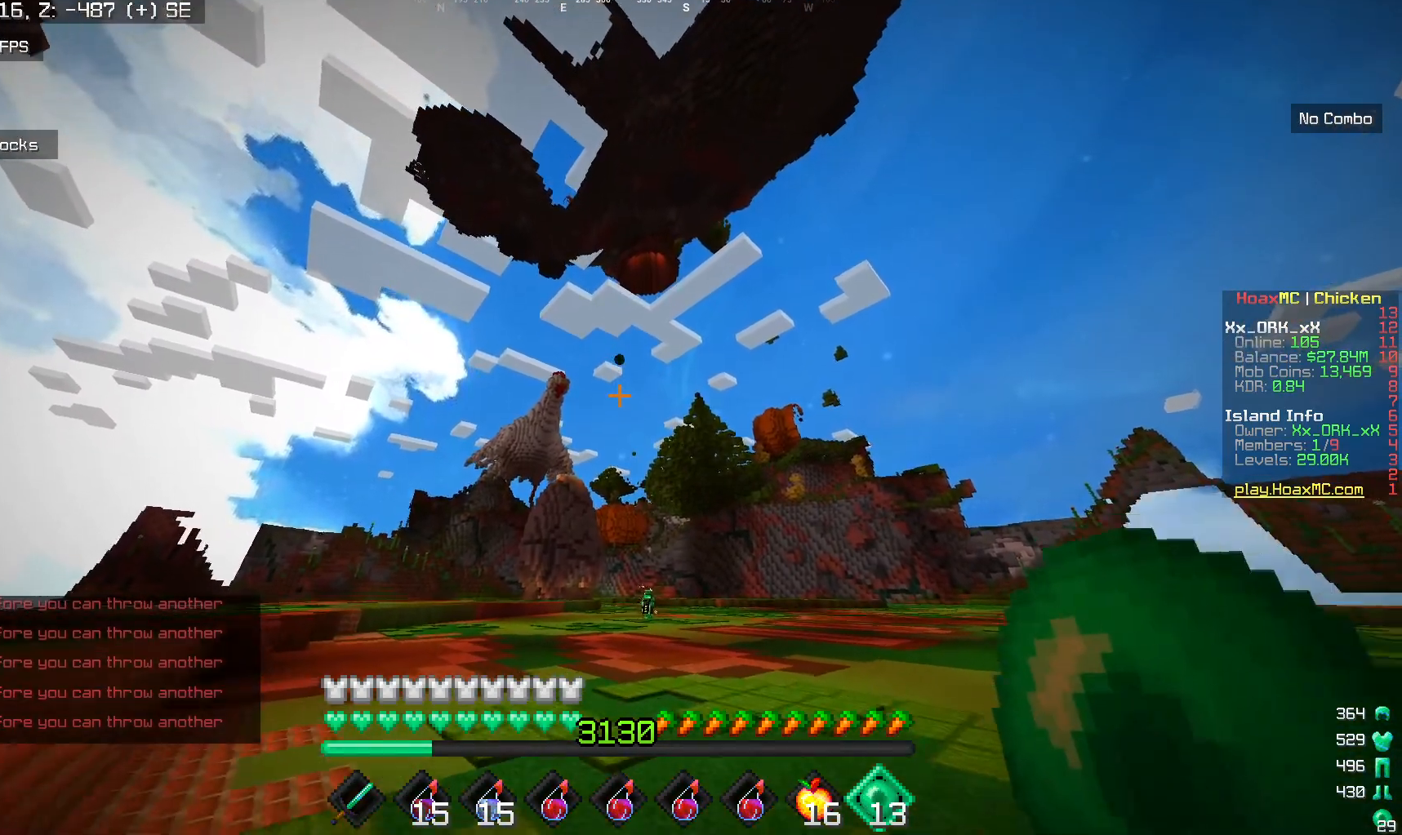
{"keys": ["w"], "mouse": [], "events": []}
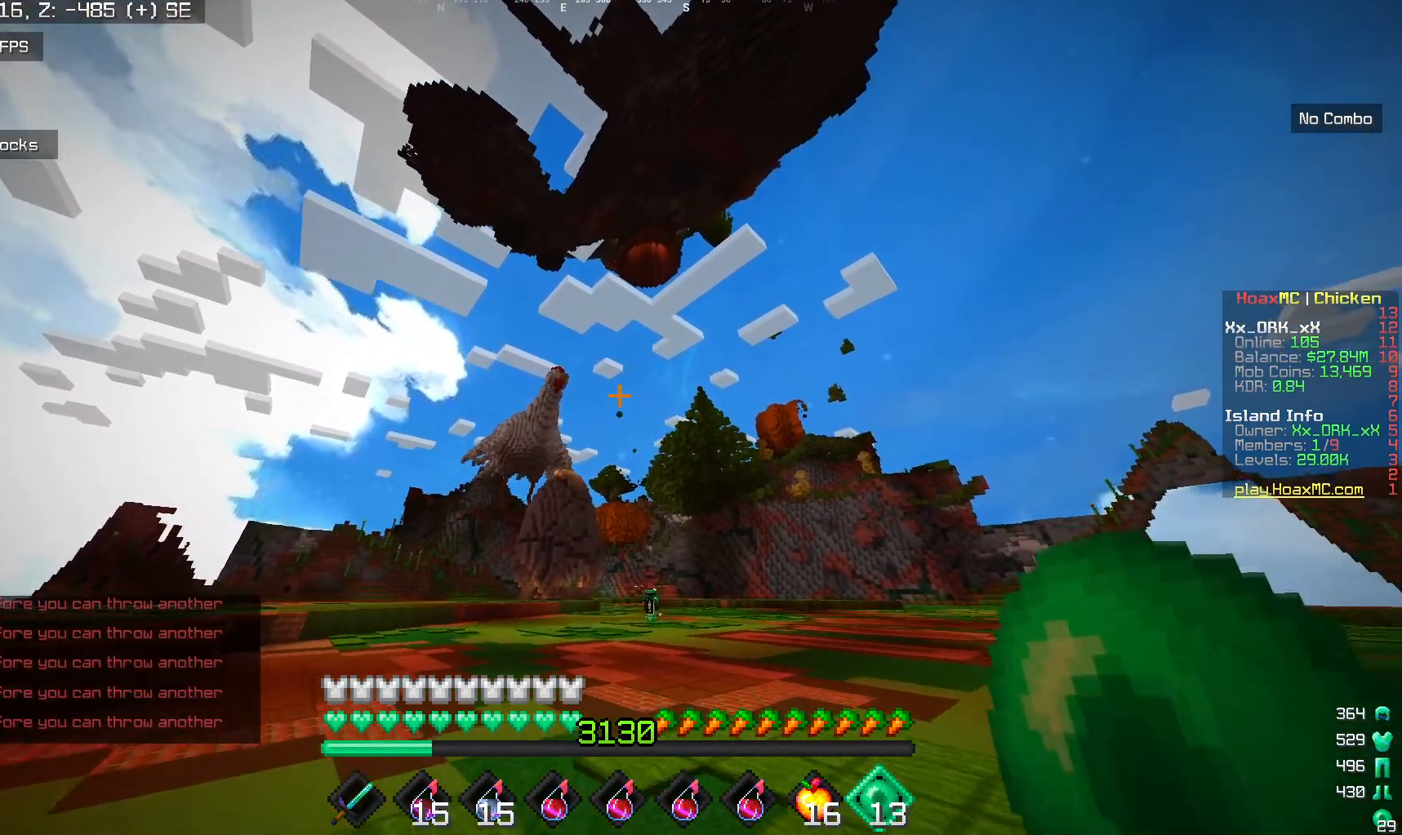
{"keys": ["w"], "mouse": [], "events": []}
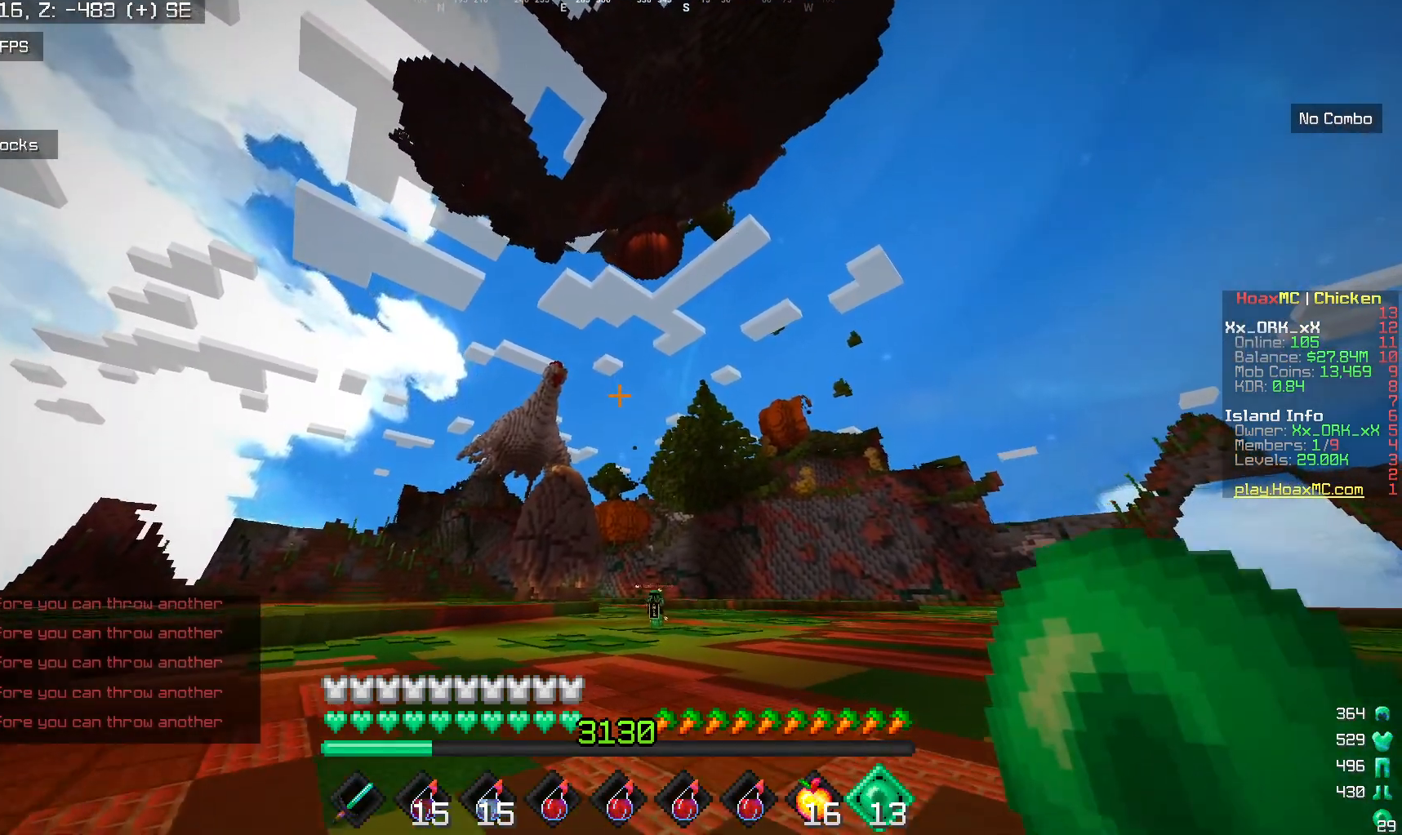
{"keys": ["w"], "mouse": [], "events": []}
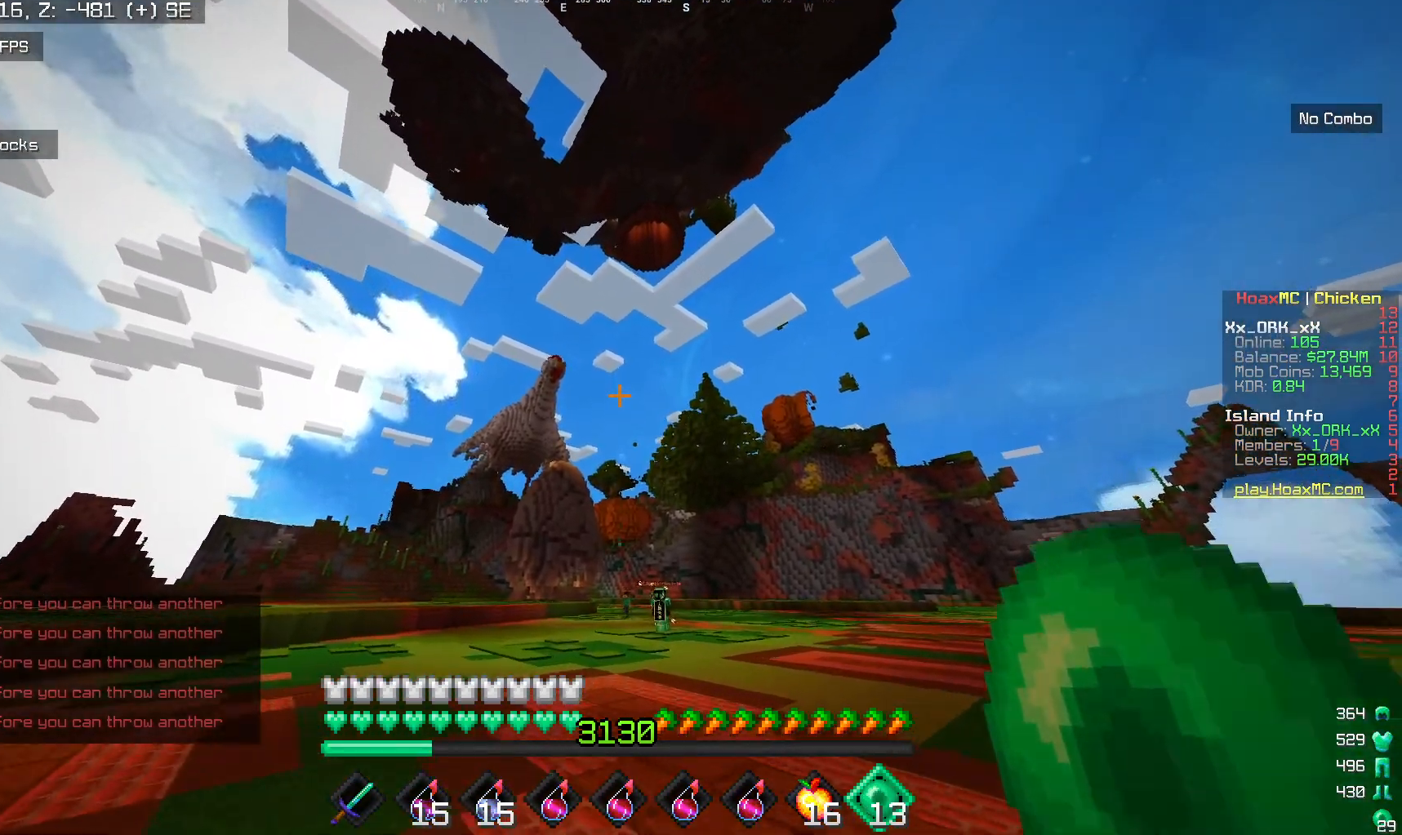
{"keys": ["w"], "mouse": [], "events": []}
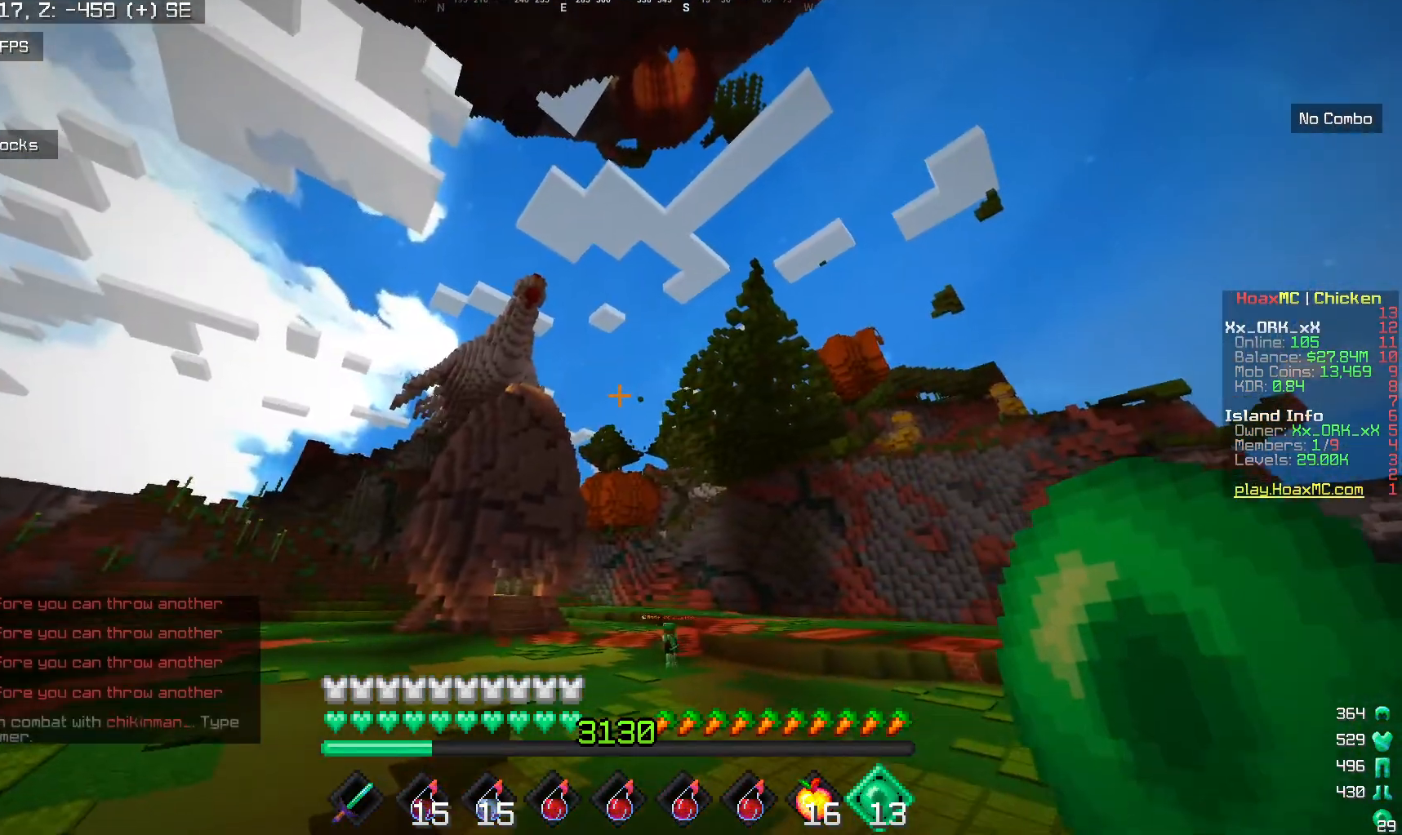
{"keys": ["w"], "mouse": [], "events": []}
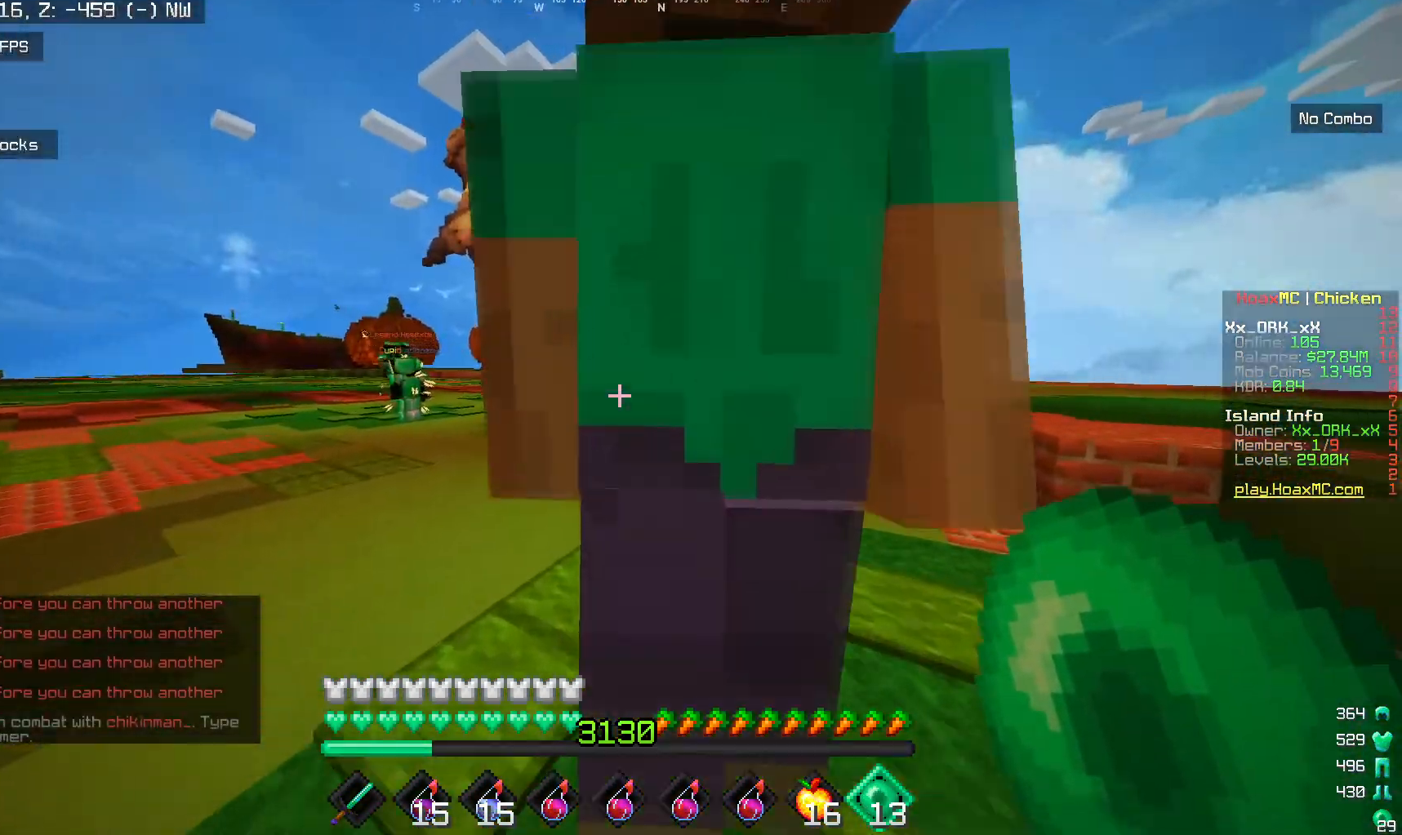
{"keys": ["w"], "mouse": [], "events": []}
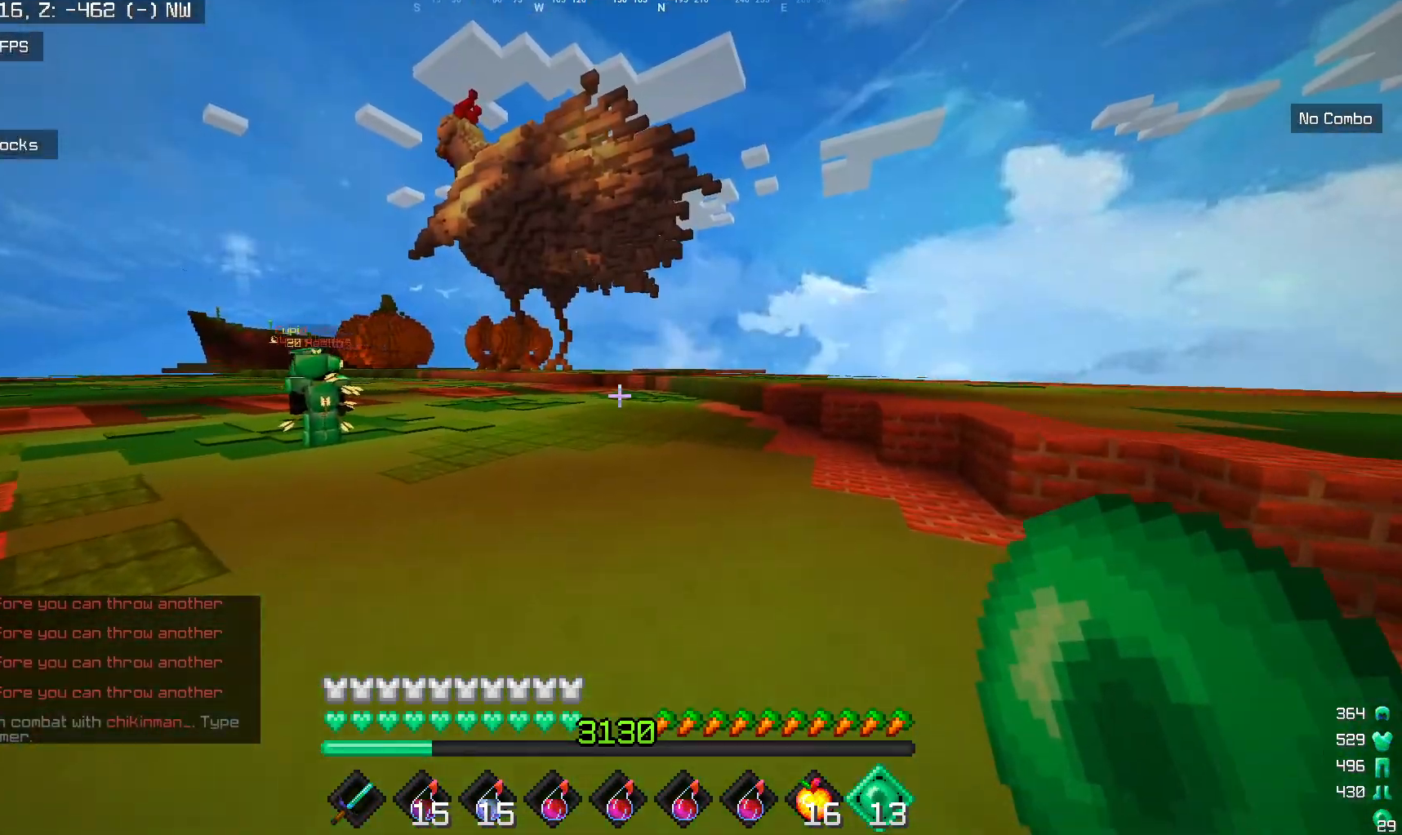
{"keys": ["w"], "mouse": [], "events": []}
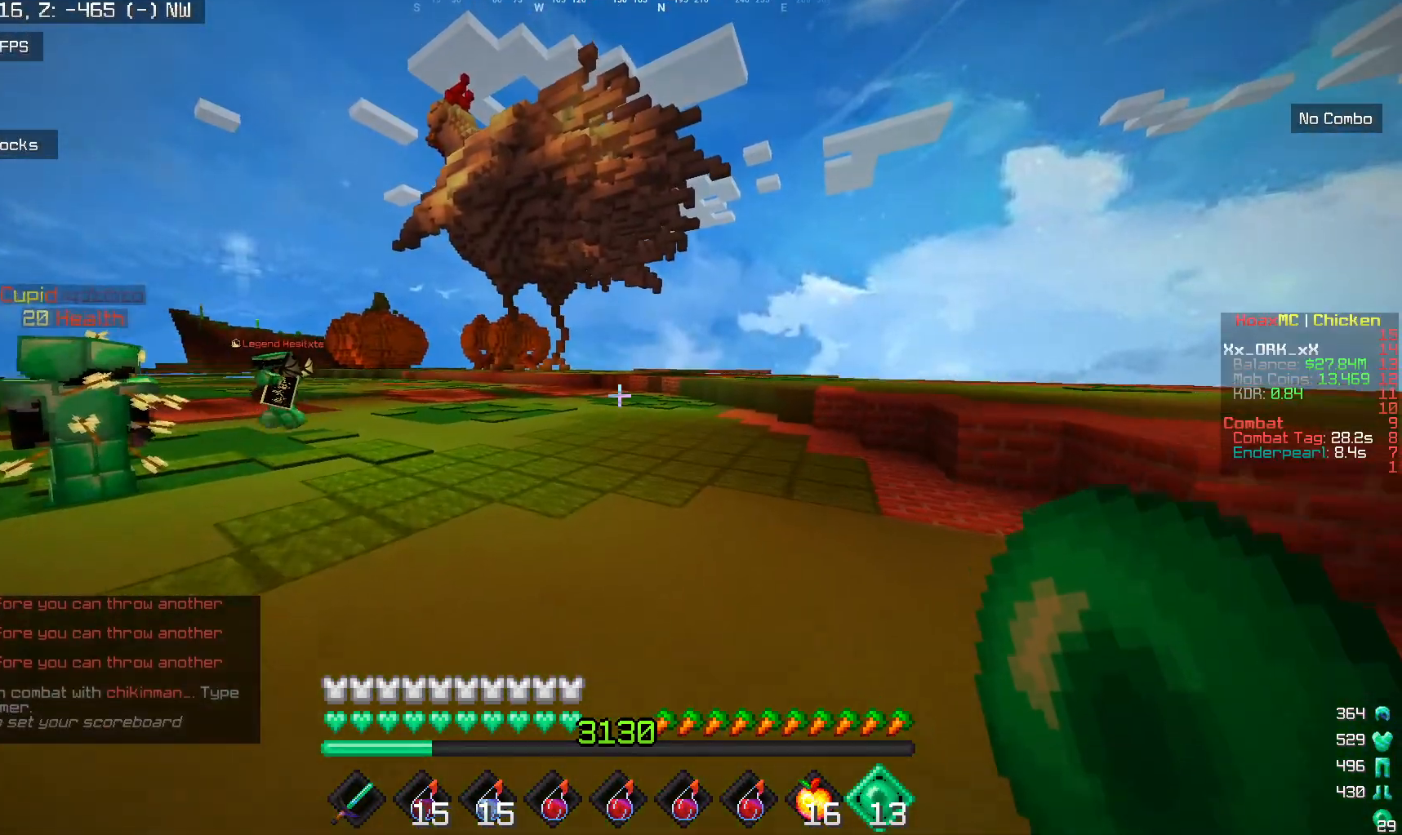
{"keys": ["w"], "mouse": [], "events": []}
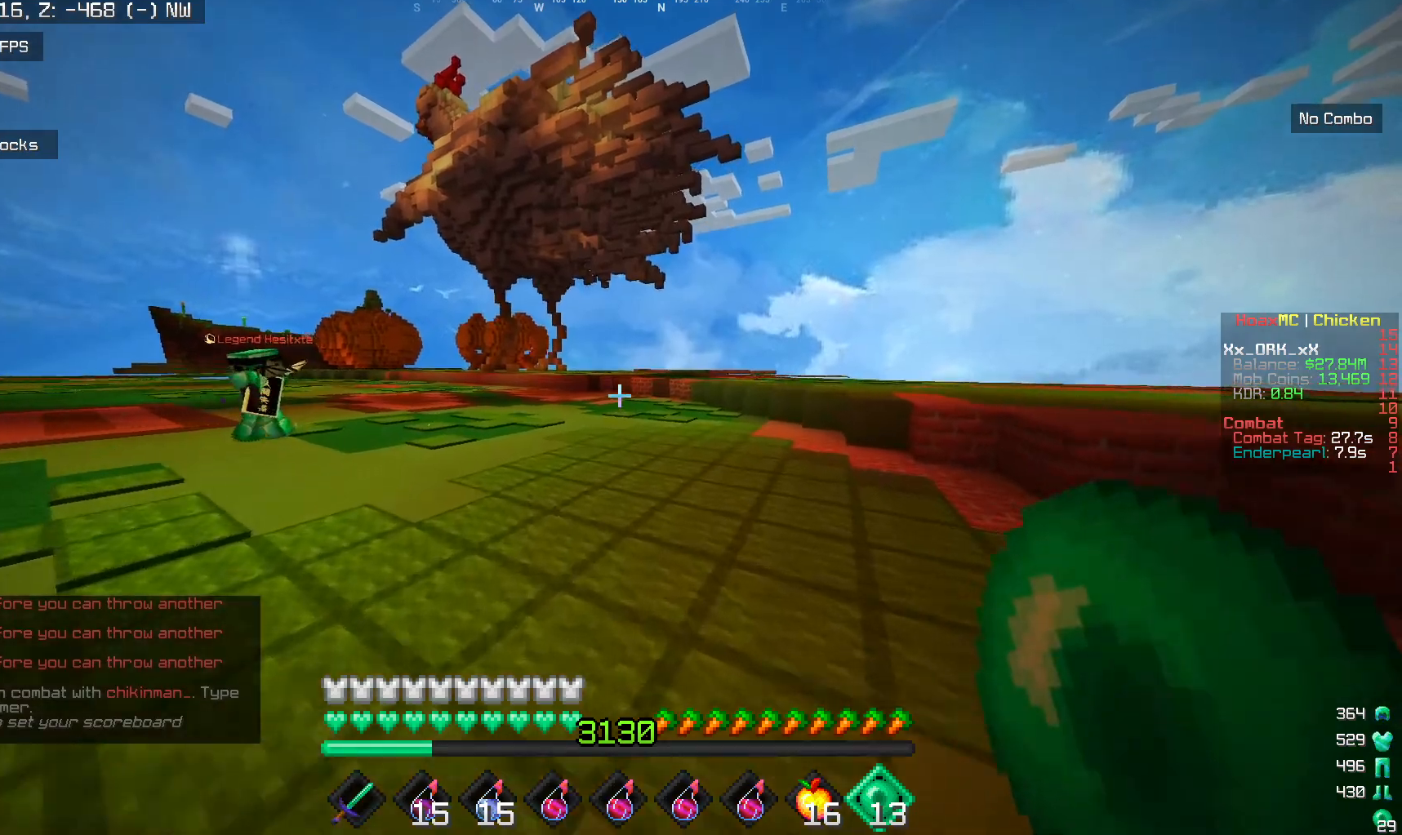
{"keys": [], "mouse": [], "events": [[500, "w", "up"]]}
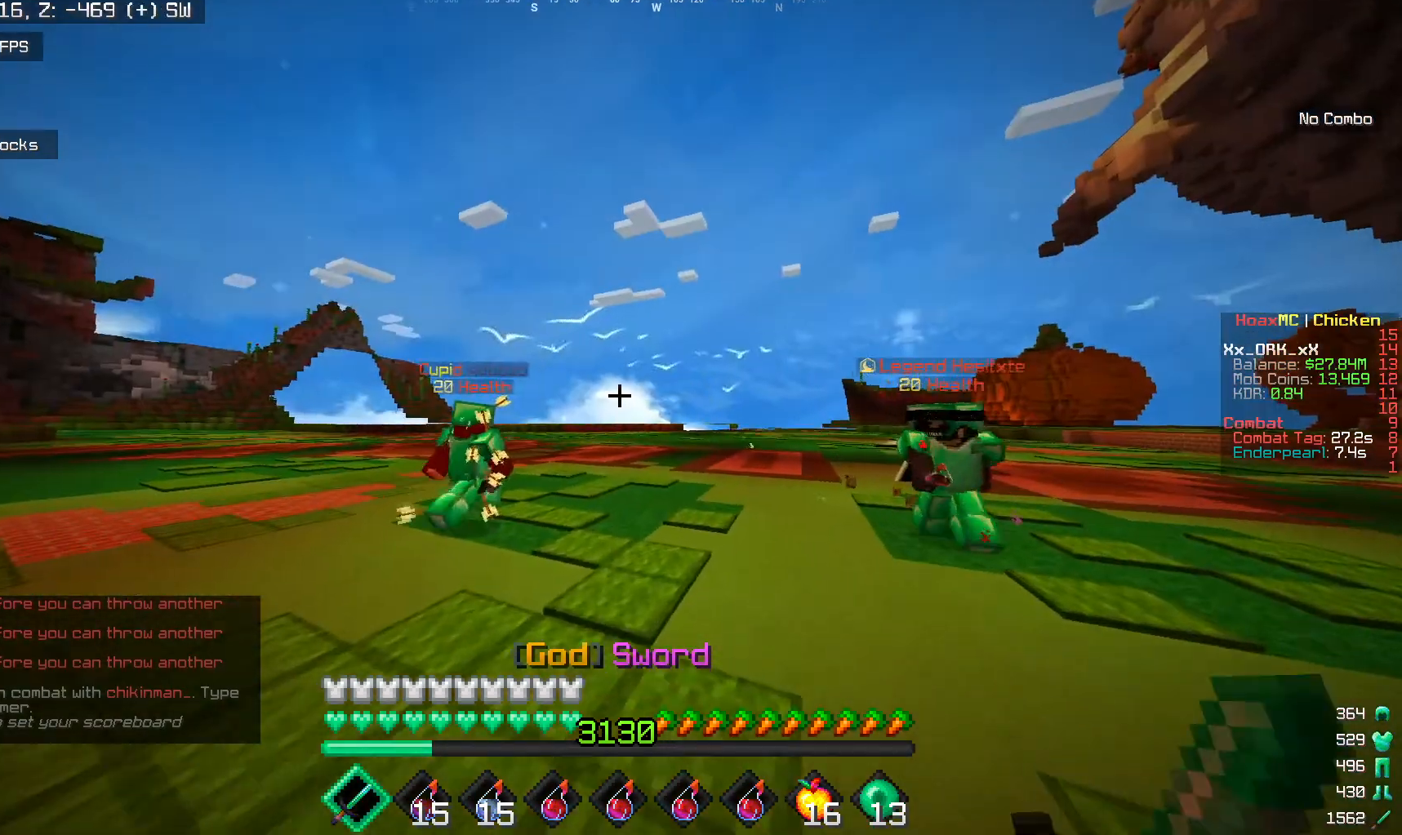
{"keys": [], "mouse": [], "events": []}
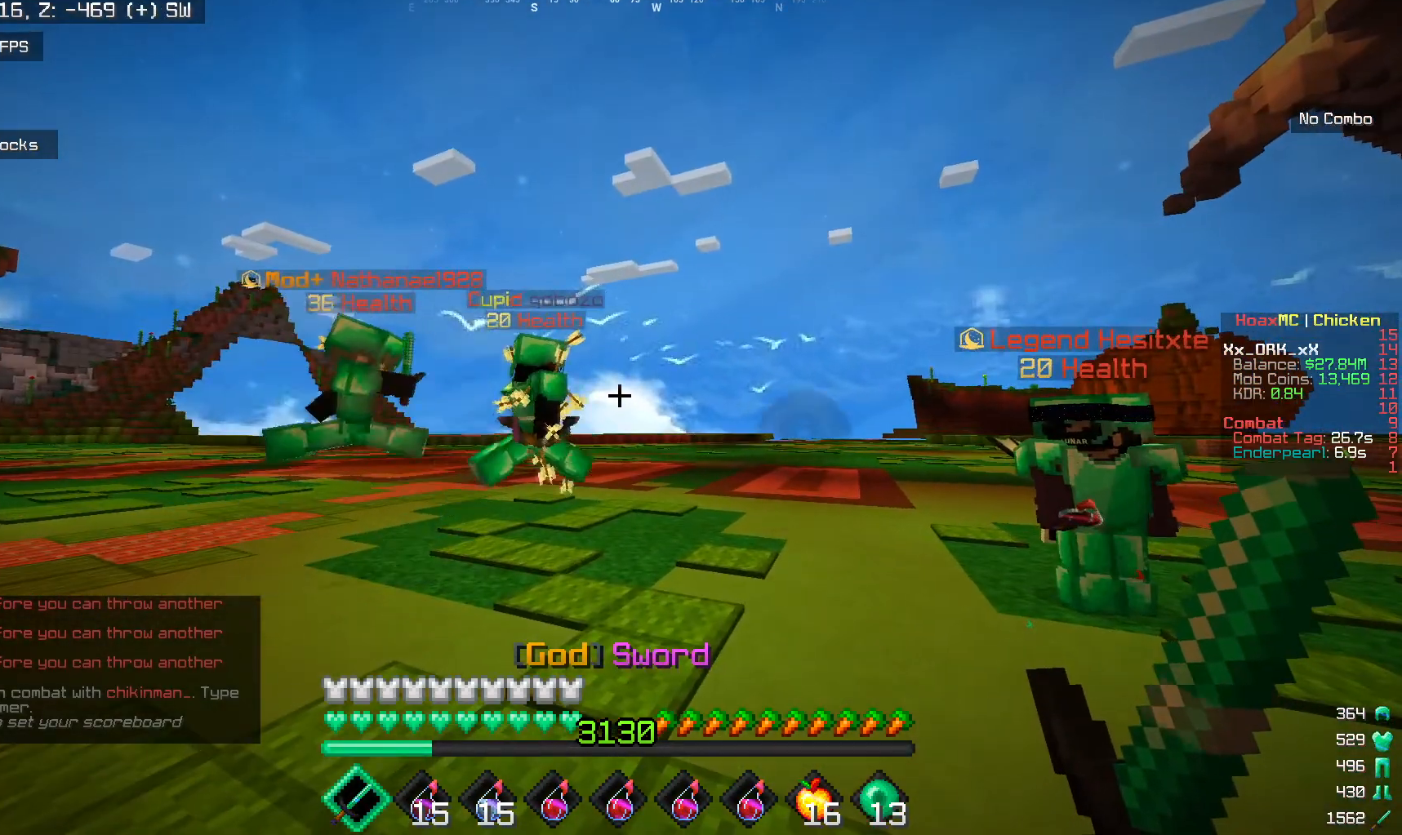
{"keys": [], "mouse": [], "events": []}
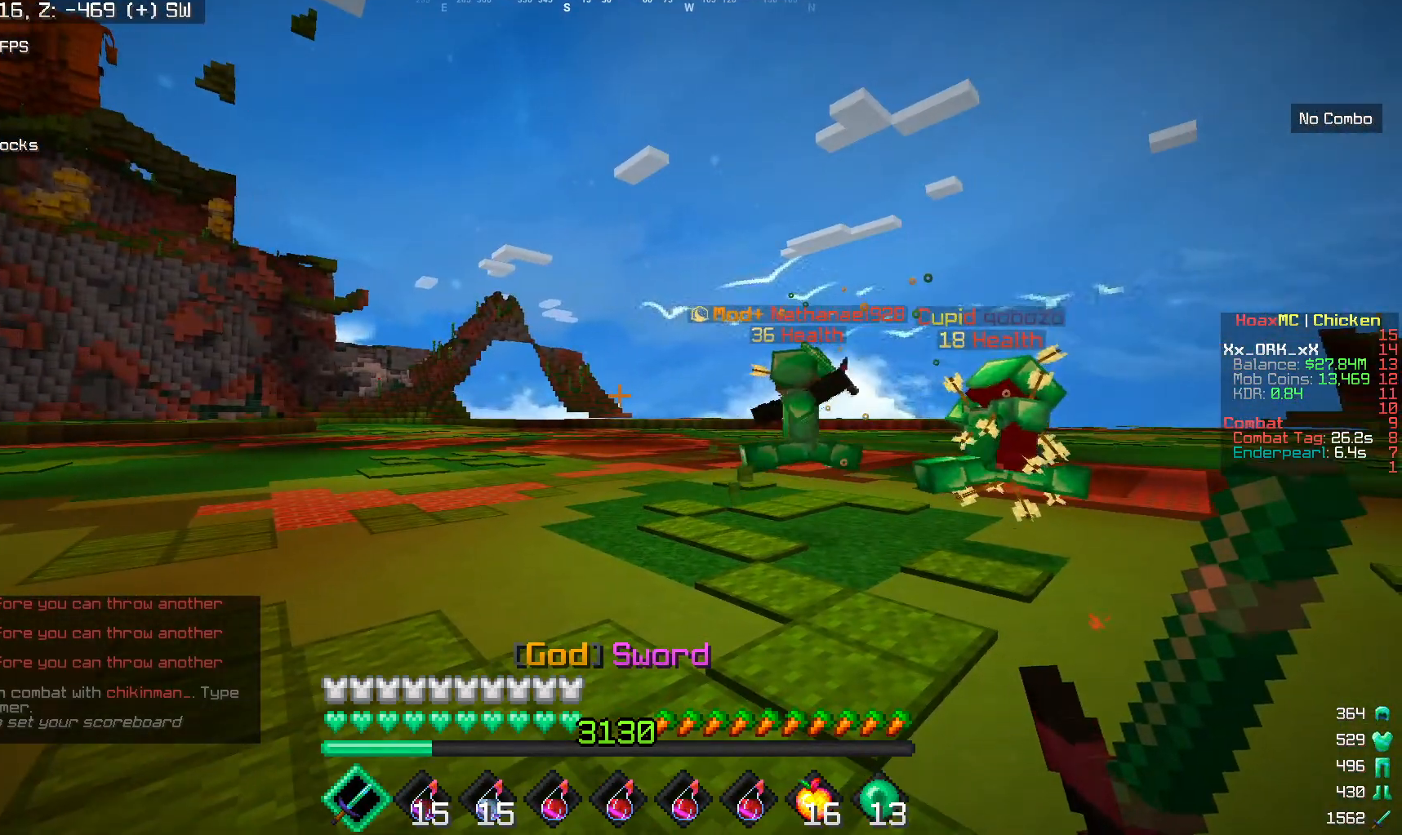
{"keys": [], "mouse": [], "events": []}
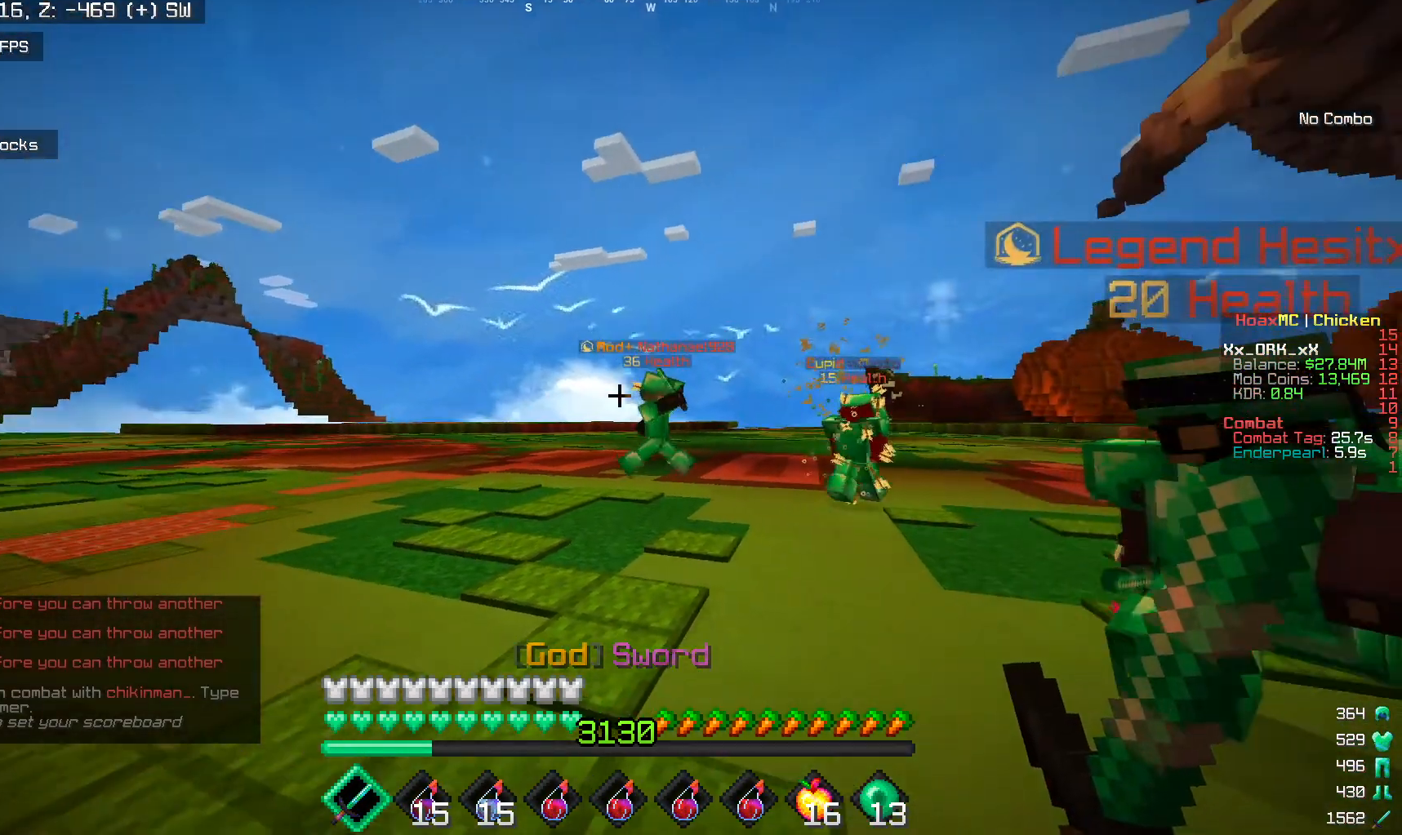
{"keys": [], "mouse": [], "events": []}
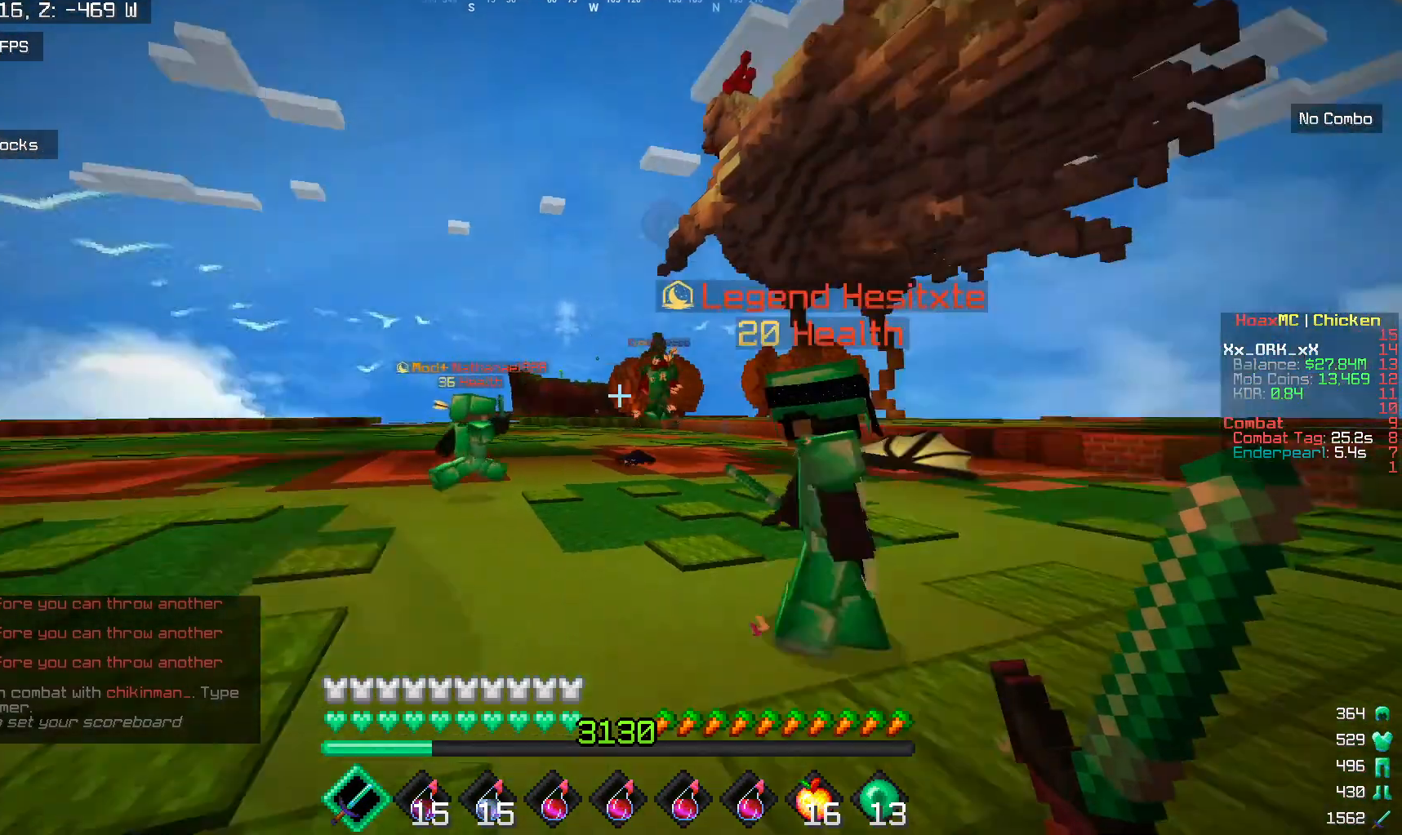
{"keys": [], "mouse": [], "events": []}
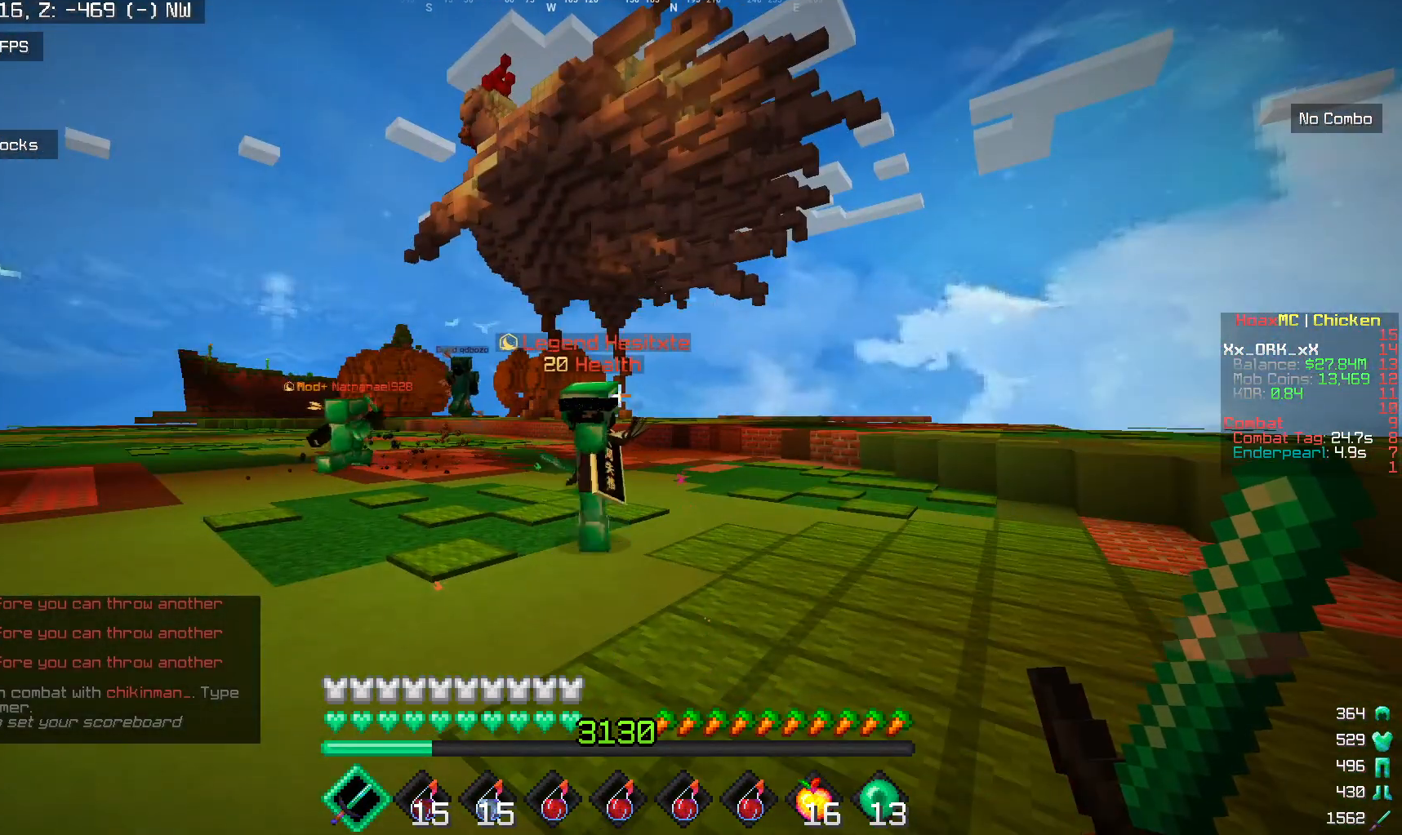
{"keys": [], "mouse": [], "events": []}
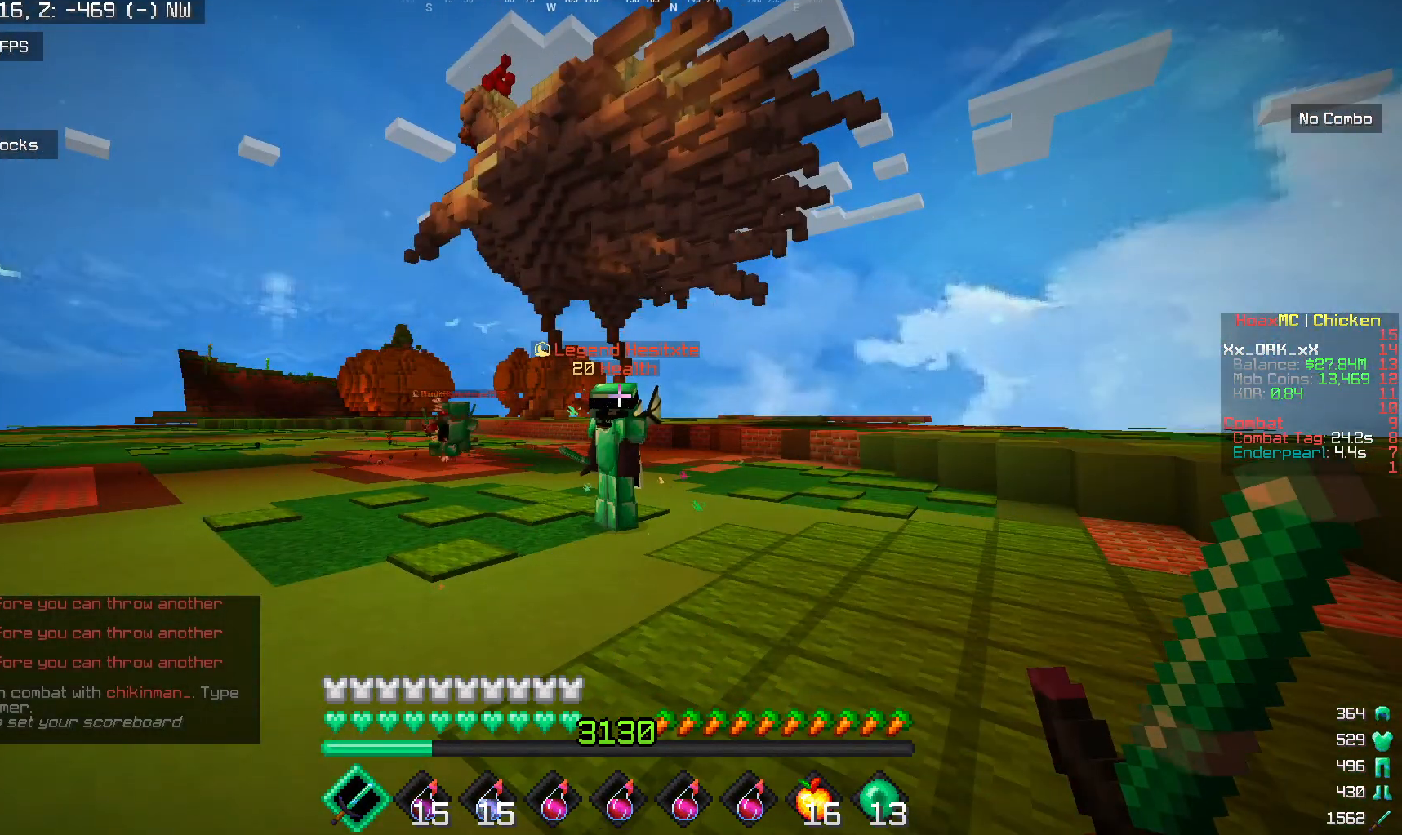
{"keys": [], "mouse": [], "events": []}
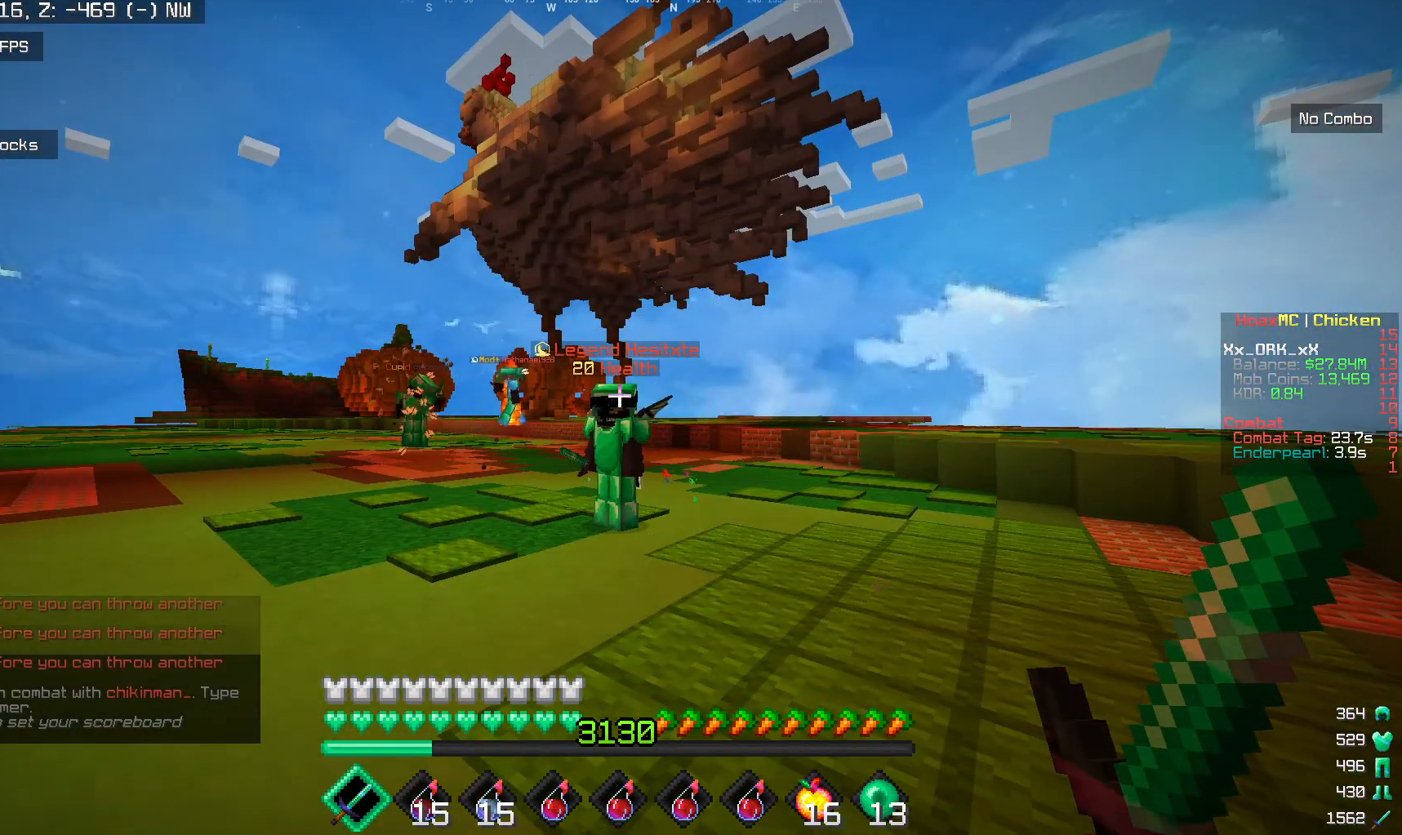
{"keys": [], "mouse": [], "events": []}
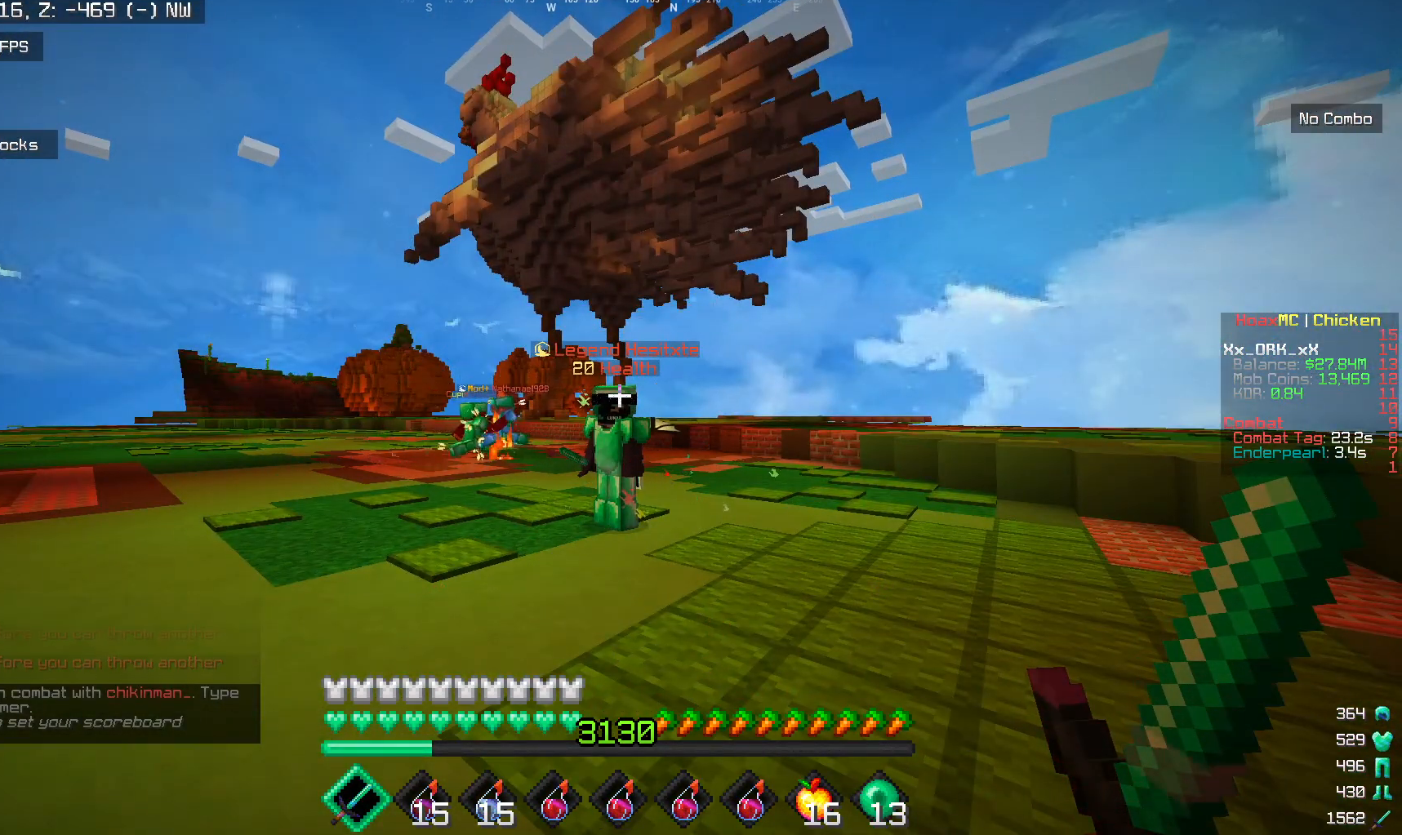
{"keys": ["a"], "mouse": [], "events": [[267, "a", "down"]]}
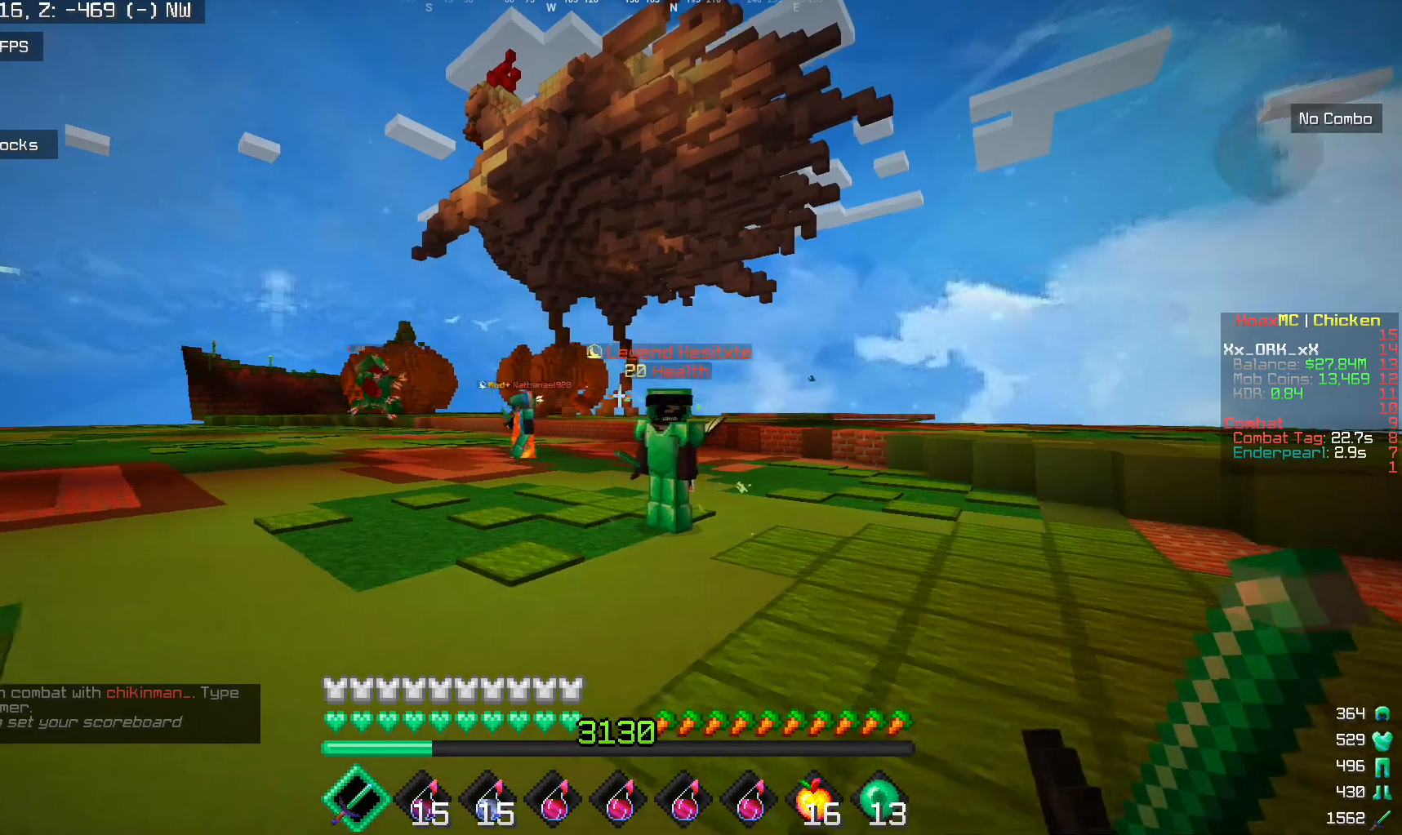
{"keys": ["a"], "mouse": [], "events": []}
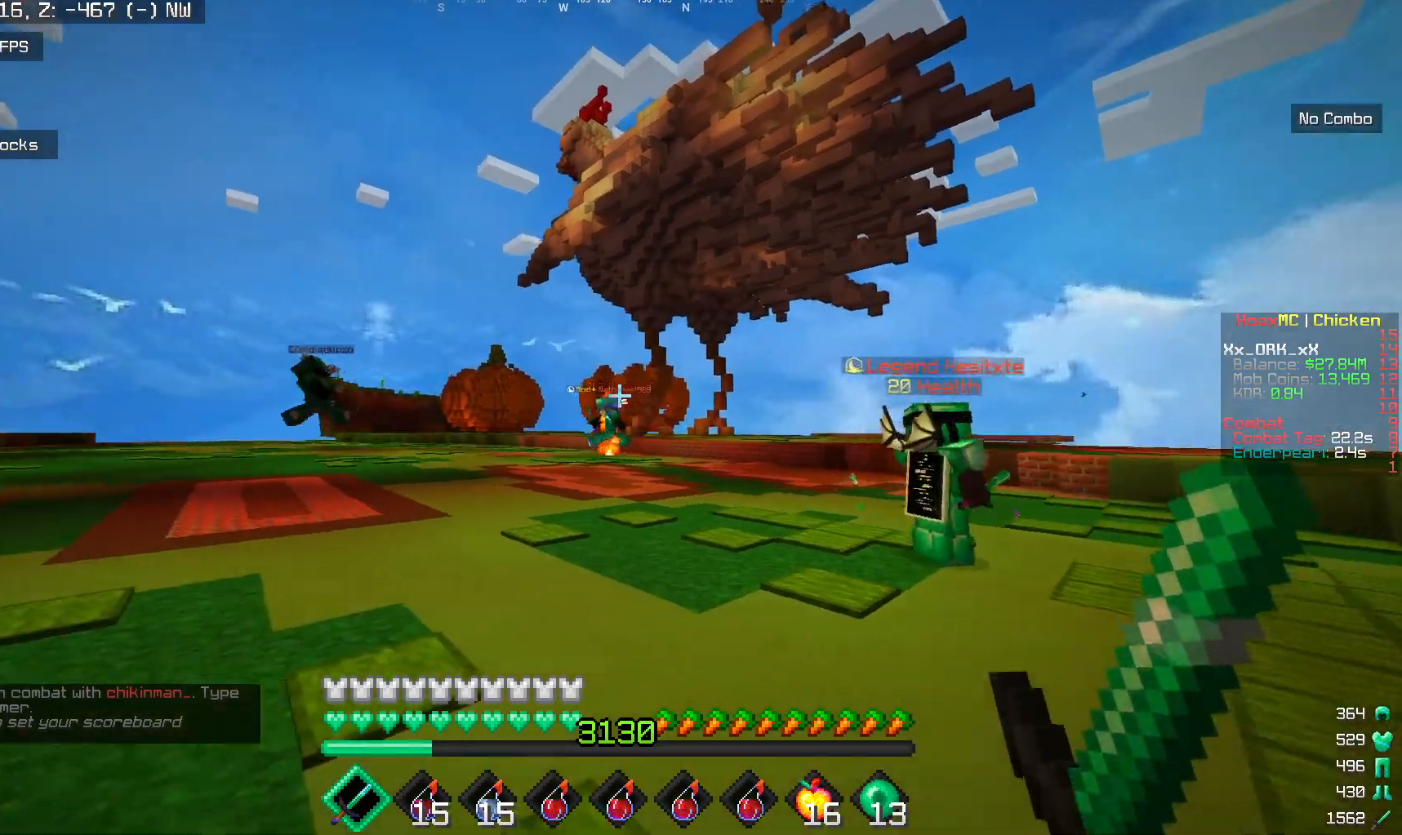
{"keys": [], "mouse": [], "events": [[350, "a", "up"]]}
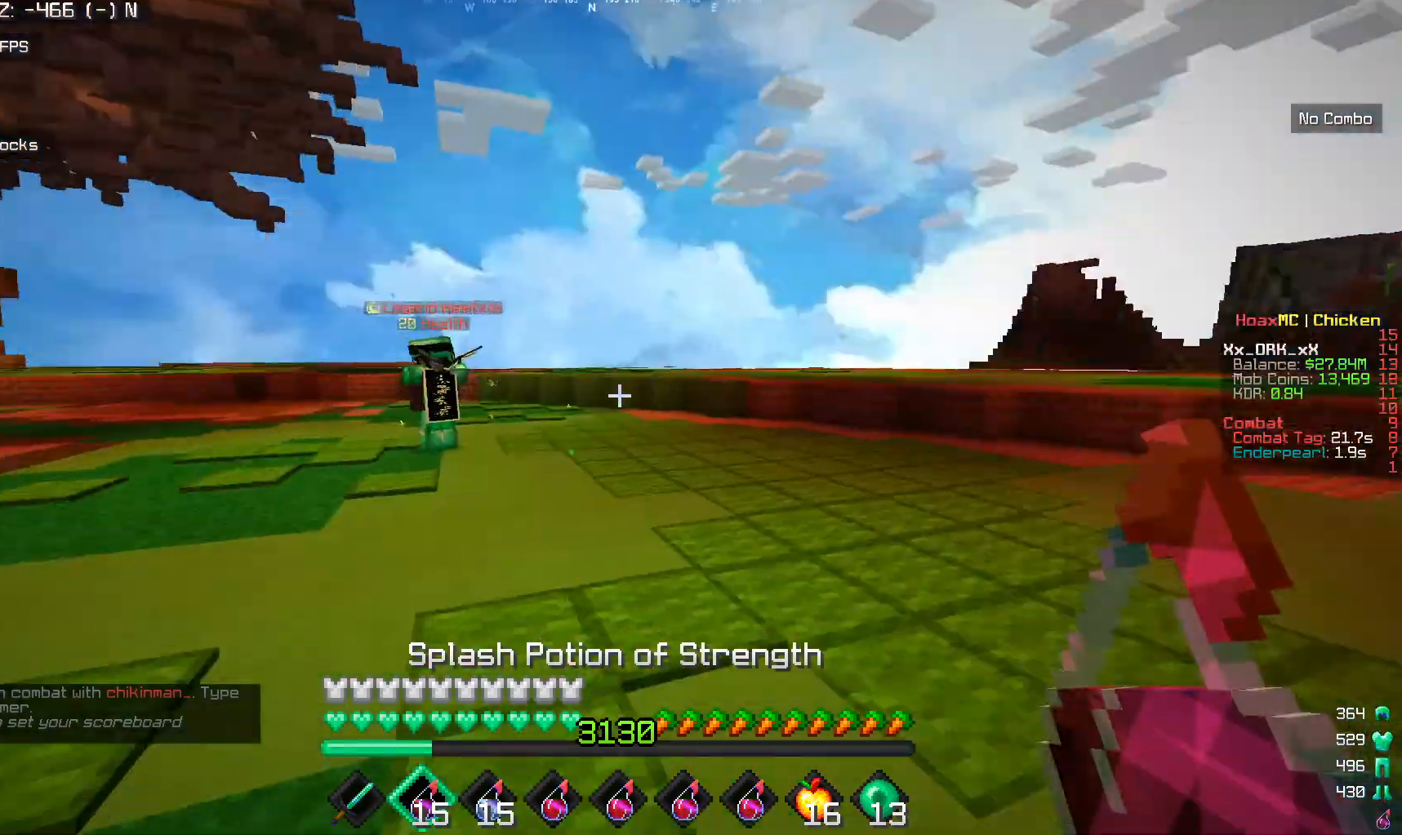
{"keys": ["w"], "mouse": [], "events": [[67, "w", "down"], [200, "w", "up"], [300, "w", "down"]]}
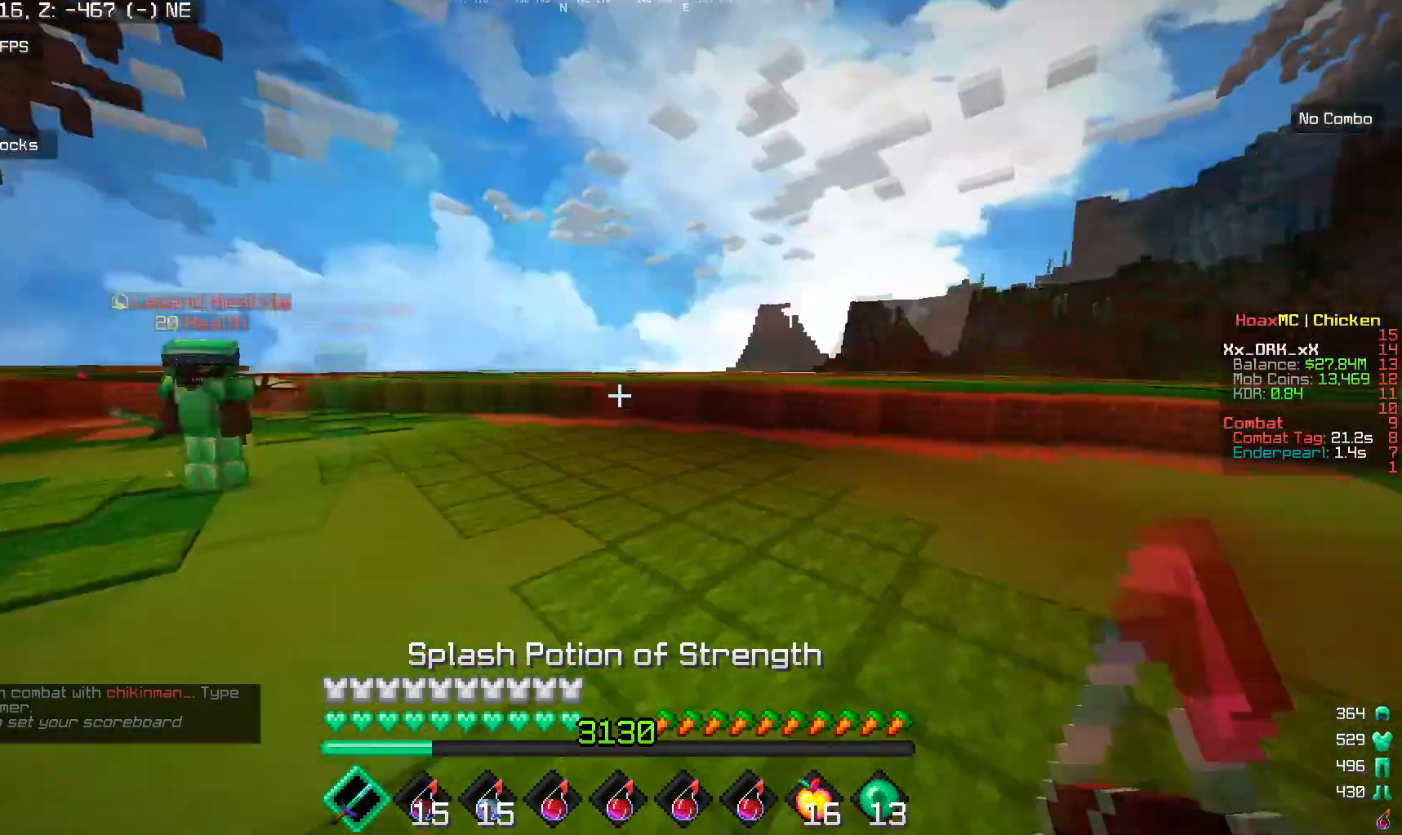
{"keys": ["w"], "mouse": [], "events": []}